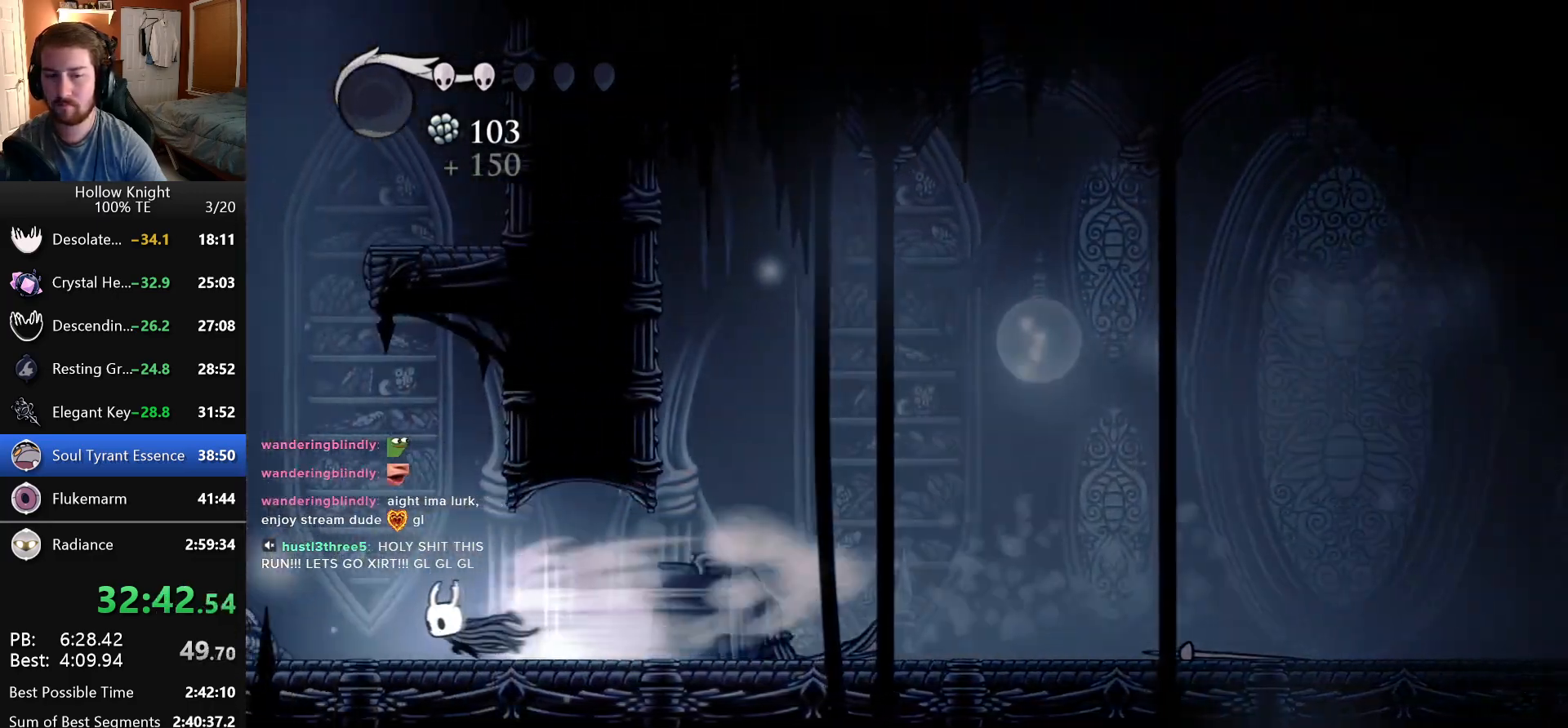
Gameplay with keyboard; each line is a JSON object with the keys held at the frame after it. "events" lists presses ("down") and releases ("up") of "cast", "dash", "down", "dreamnail", "escape", "focus", "inventory", "jump", "left", "nail", "return", "right" and "up" between this image and that frame as [ms after this image, input, new state], when the widget could be followed in between. No other keys are recorded. Mouse input is not recorded. Key names are as the overlay labels them; some are game actions (e.g. jump) rather than physical keys. Not read: superdash.
{"keys": ["jump", "left"], "events": [[116, "left", "up"], [183, "jump", "down"], [266, "left", "down"]]}
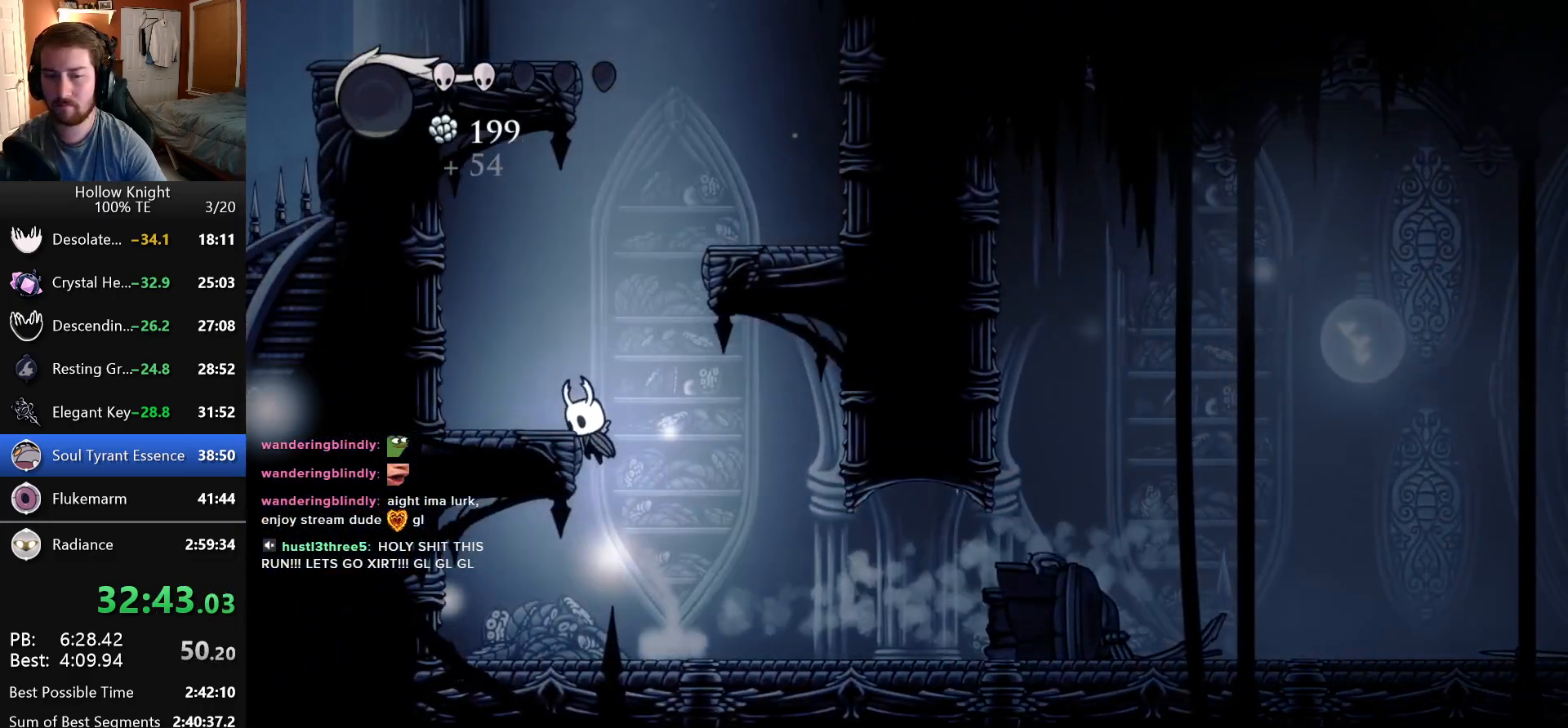
{"keys": ["jump", "left"], "events": [[16, "jump", "up"], [100, "jump", "down"], [200, "left", "up"], [200, "right", "down"], [400, "jump", "up"], [450, "jump", "down"], [500, "left", "down"], [500, "right", "up"]]}
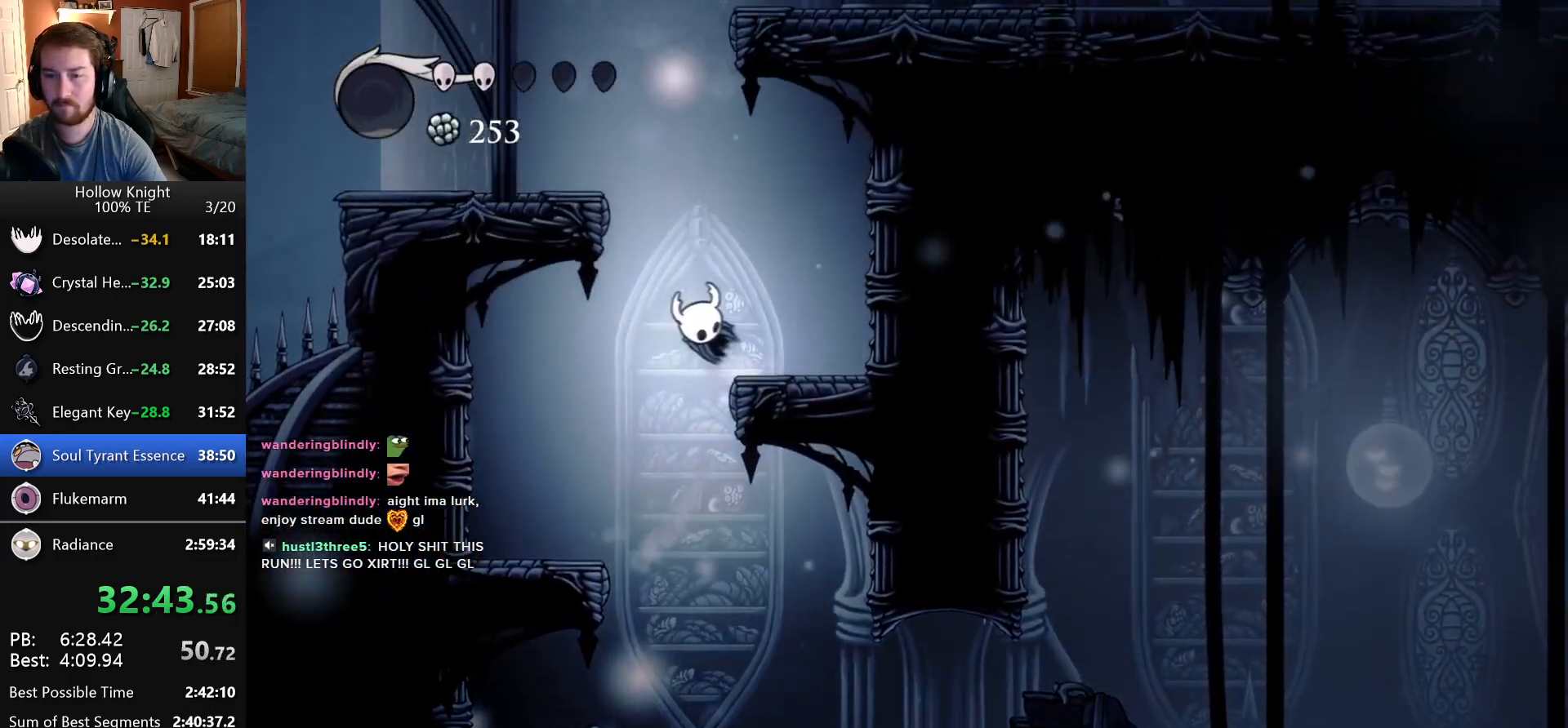
{"keys": ["jump", "right"], "events": [[216, "jump", "up"], [283, "jump", "down"], [366, "left", "up"], [366, "right", "down"]]}
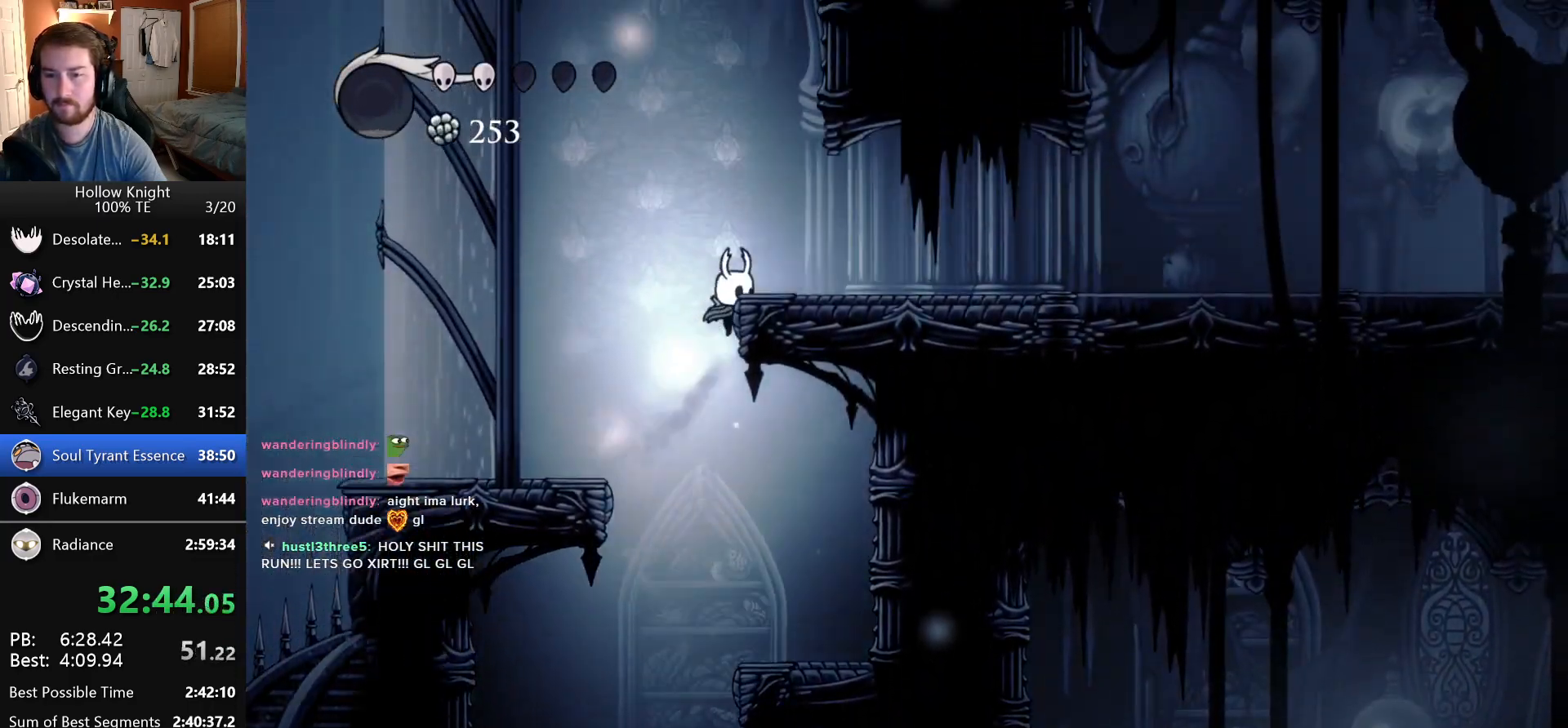
{"keys": ["right"], "events": [[100, "jump", "up"]]}
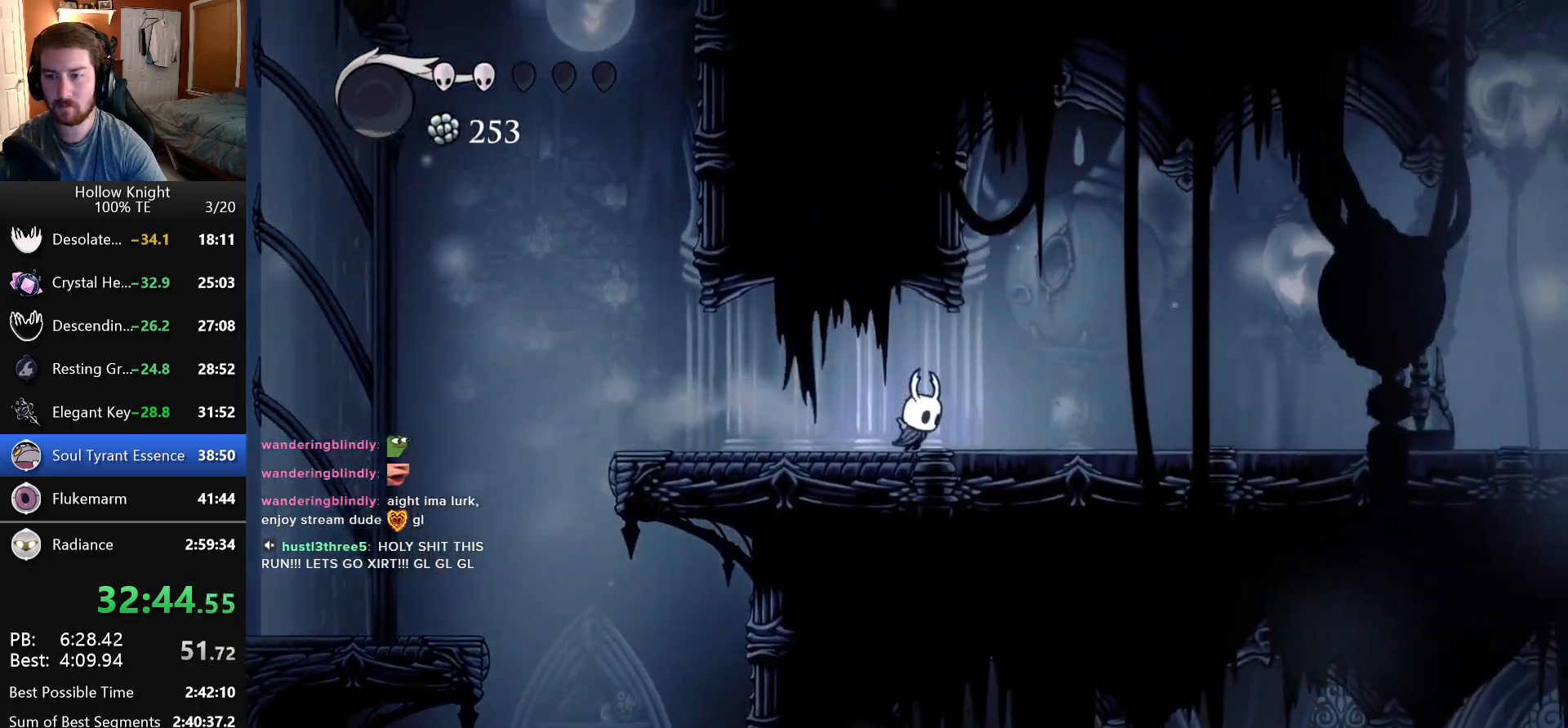
{"keys": ["right"], "events": []}
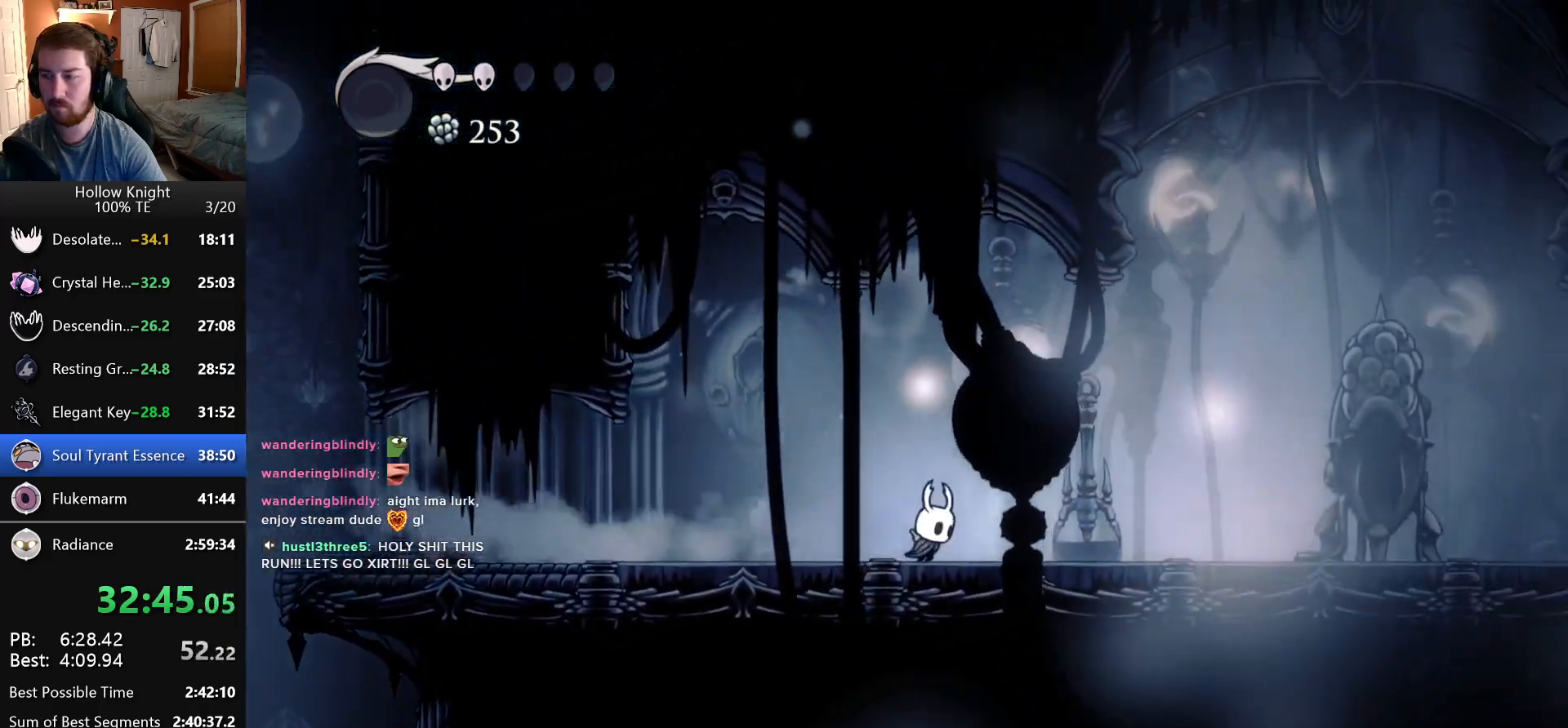
{"keys": ["right"], "events": []}
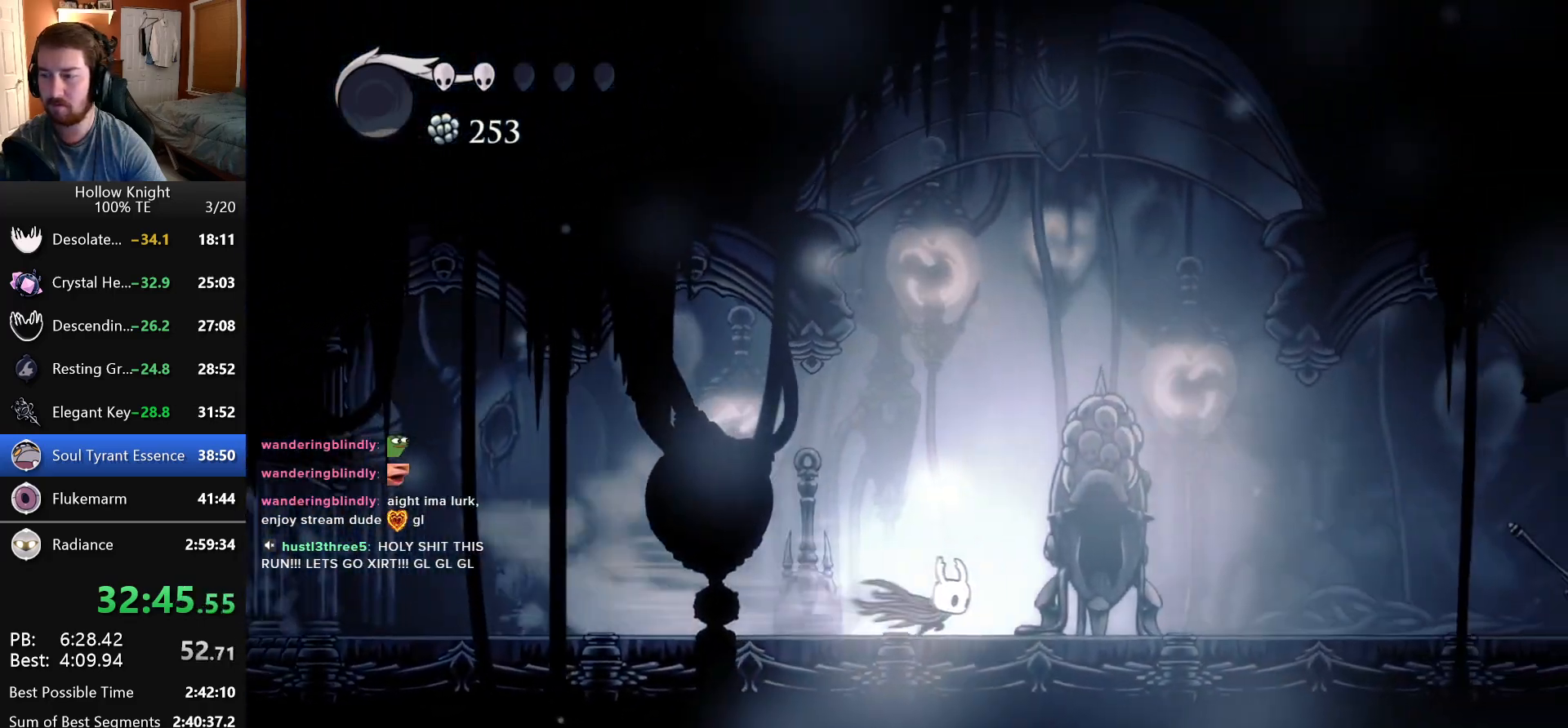
{"keys": ["right"], "events": []}
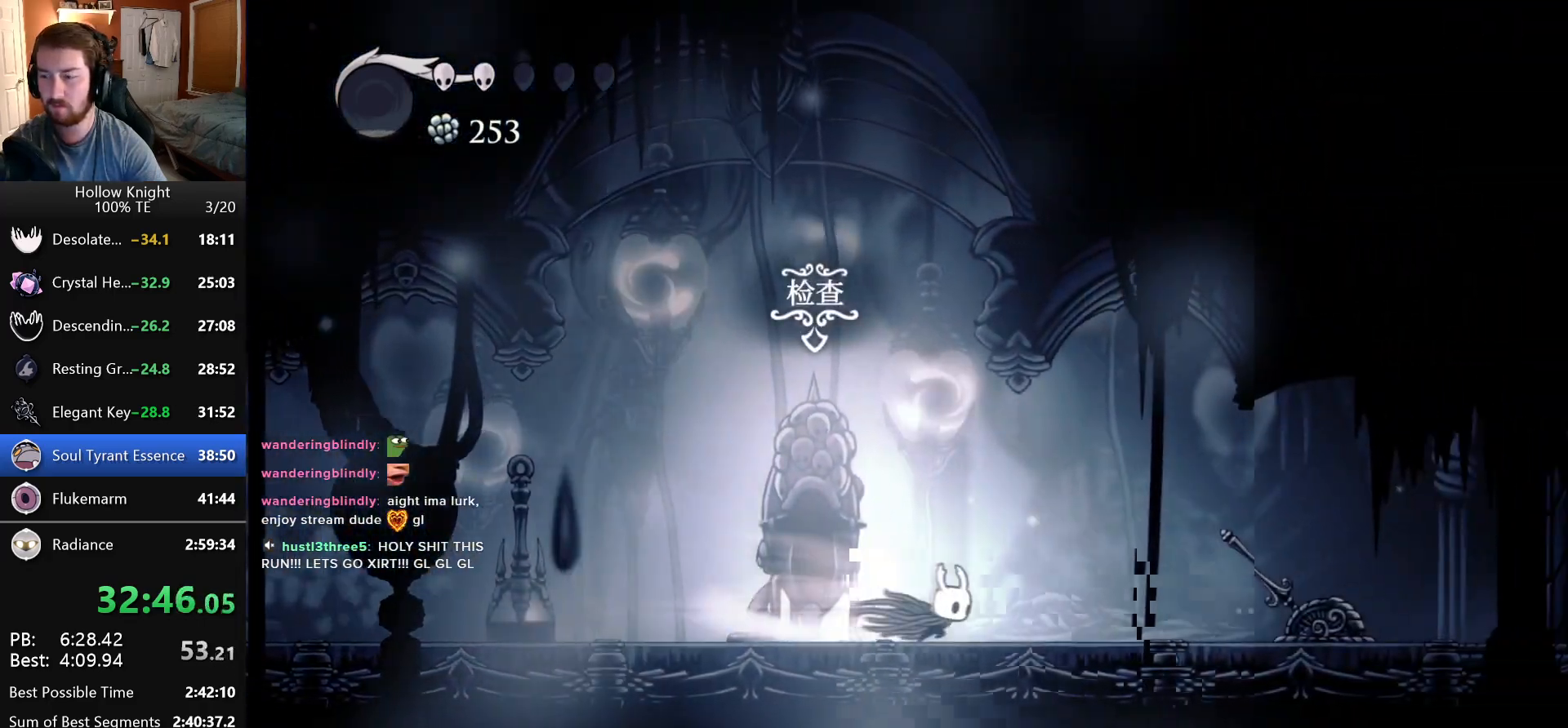
{"keys": ["left"], "events": [[183, "nail", "down"], [250, "right", "up"], [316, "left", "down"], [333, "nail", "up"]]}
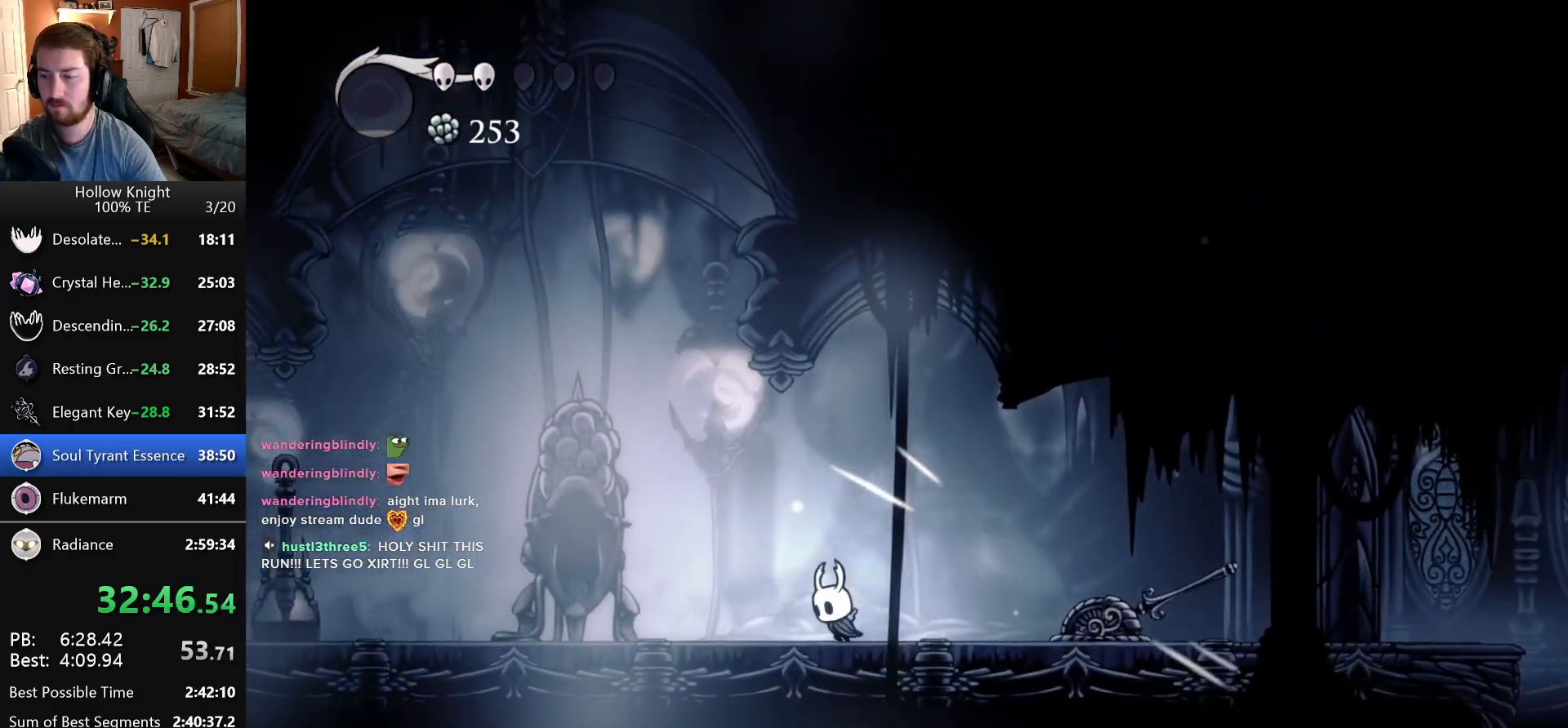
{"keys": ["up"], "events": [[433, "up", "down"], [500, "left", "up"]]}
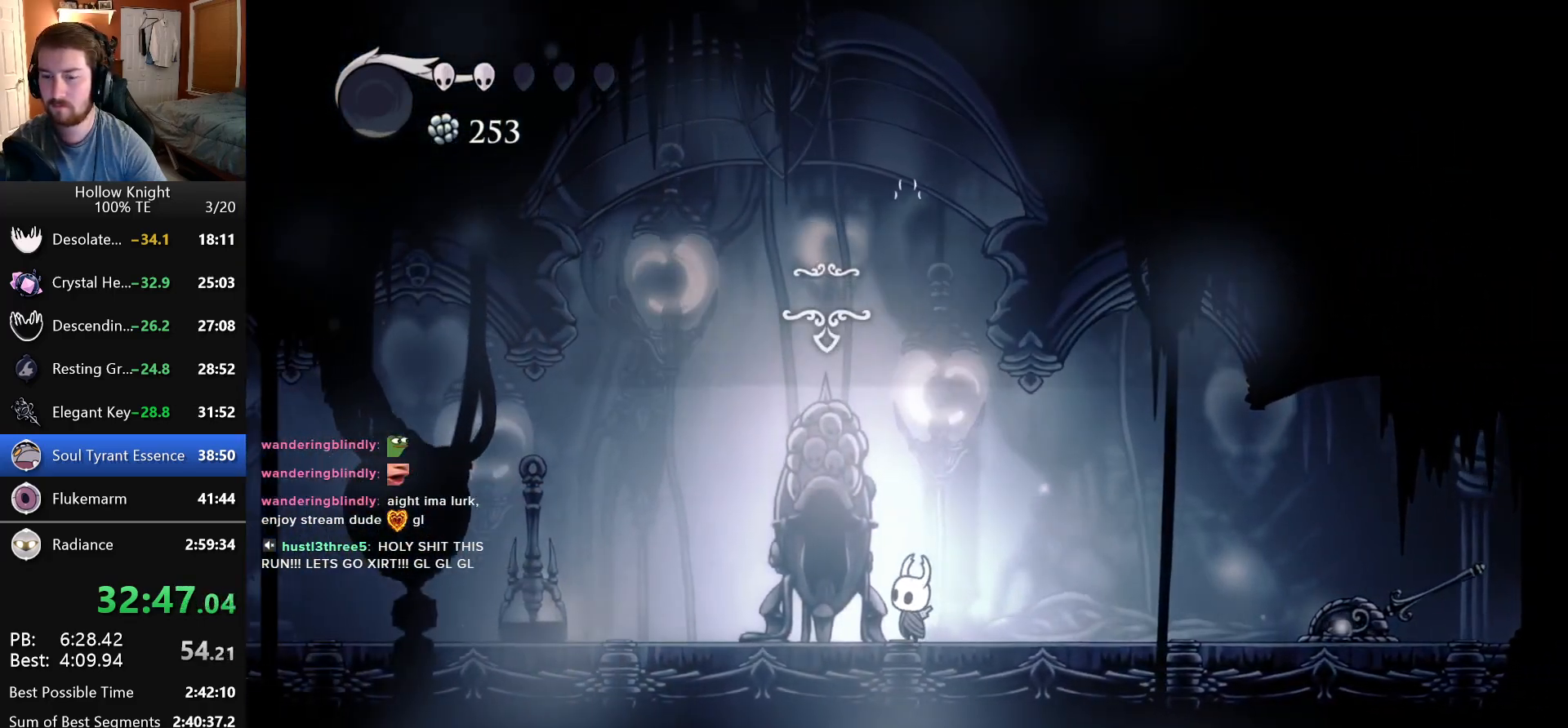
{"keys": [], "events": [[66, "up", "up"]]}
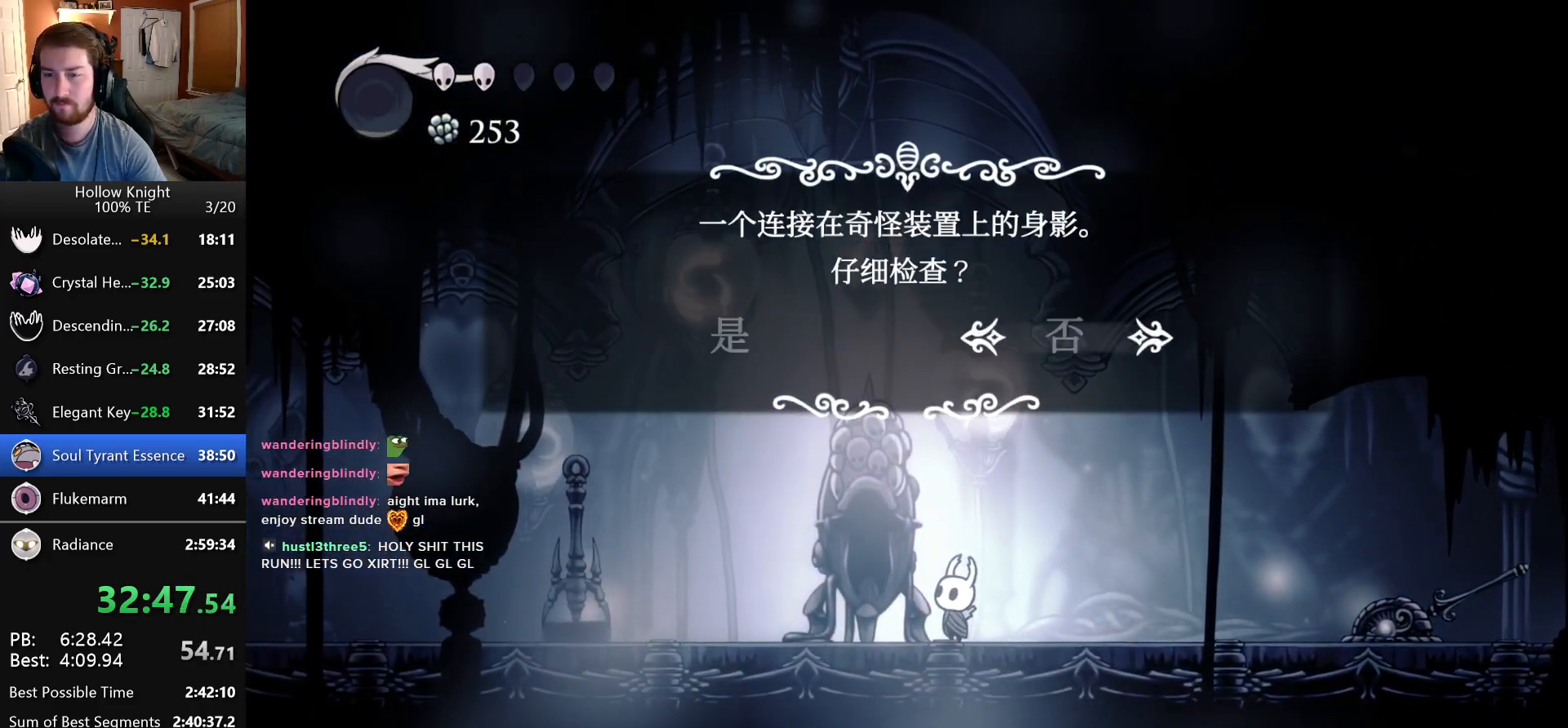
{"keys": [], "events": [[233, "left", "down"], [300, "jump", "down"], [333, "left", "up"], [450, "jump", "up"]]}
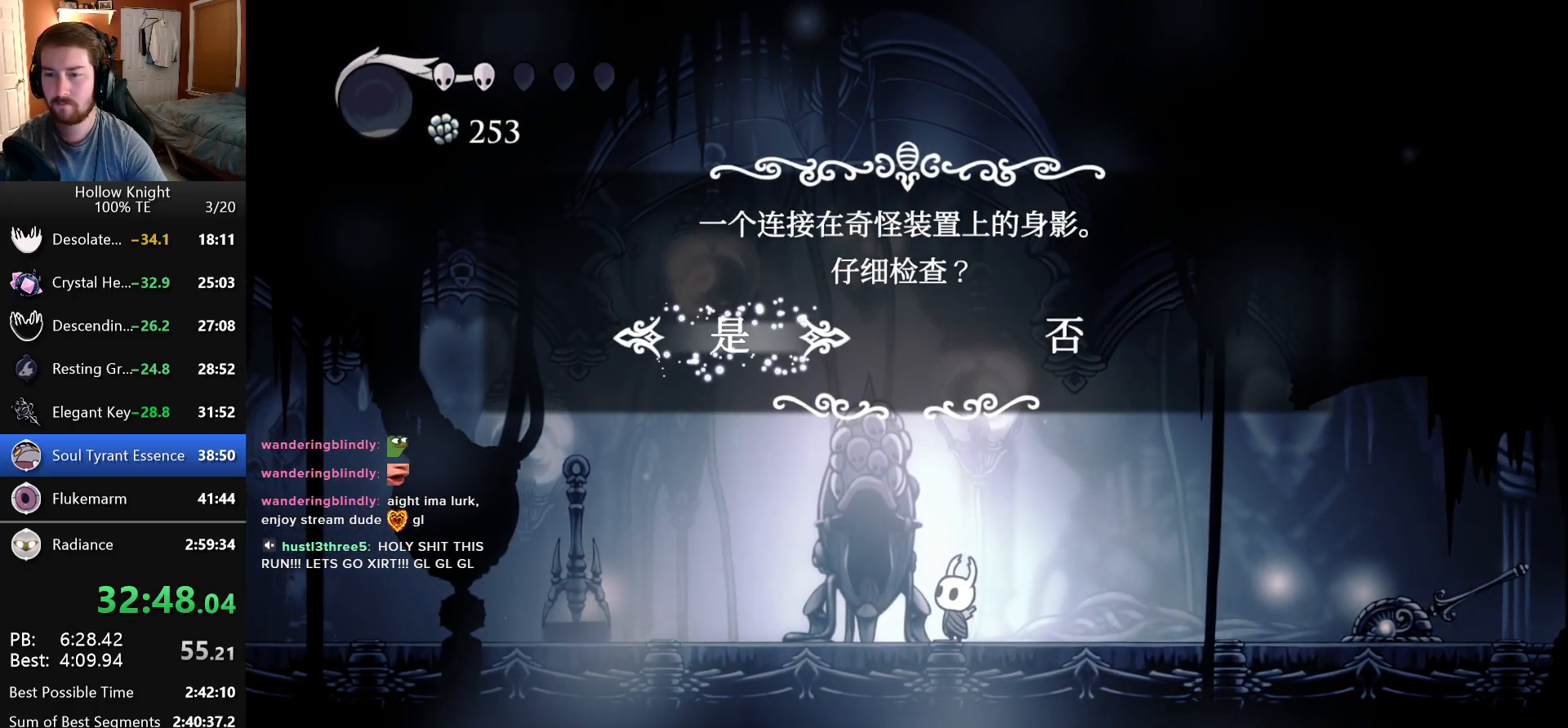
{"keys": ["right"], "events": [[66, "right", "down"]]}
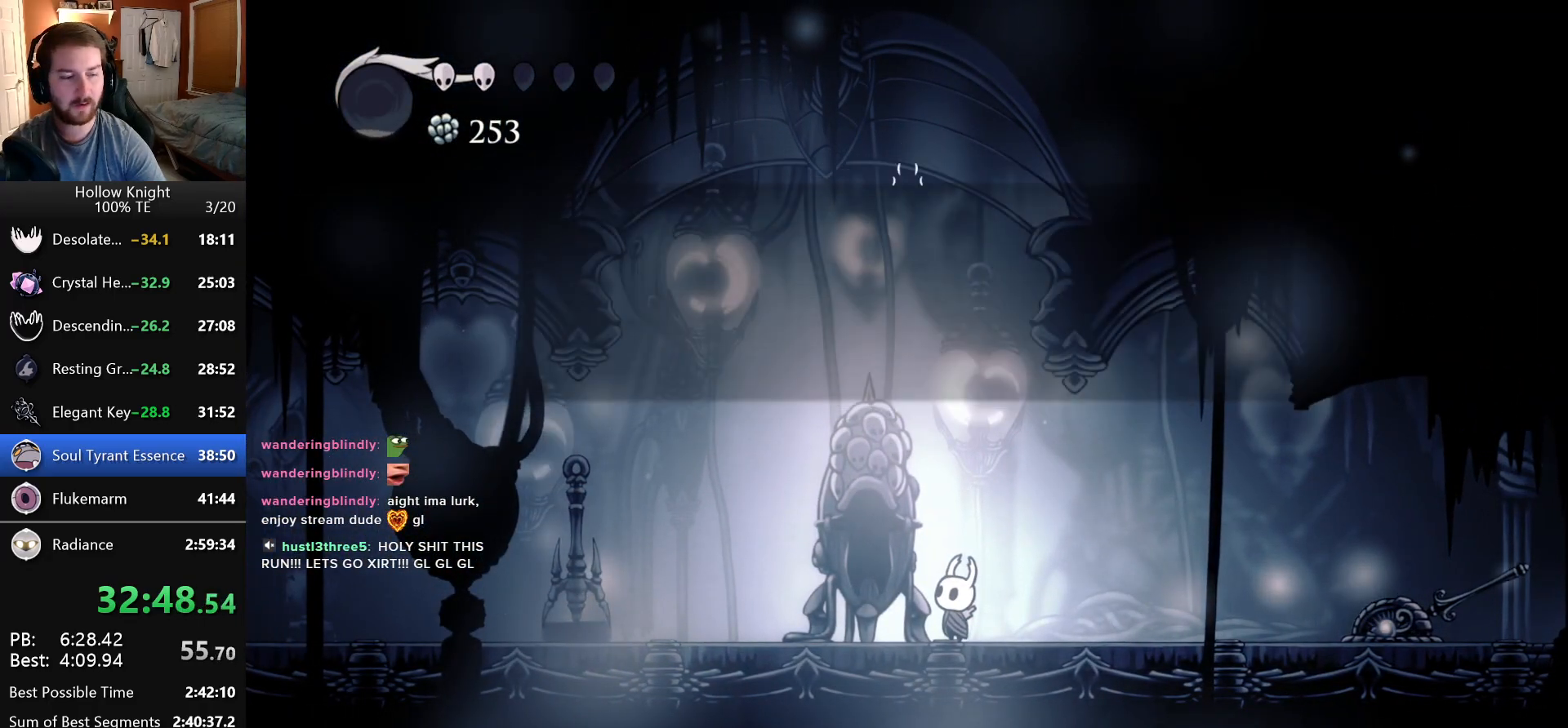
{"keys": ["right"], "events": []}
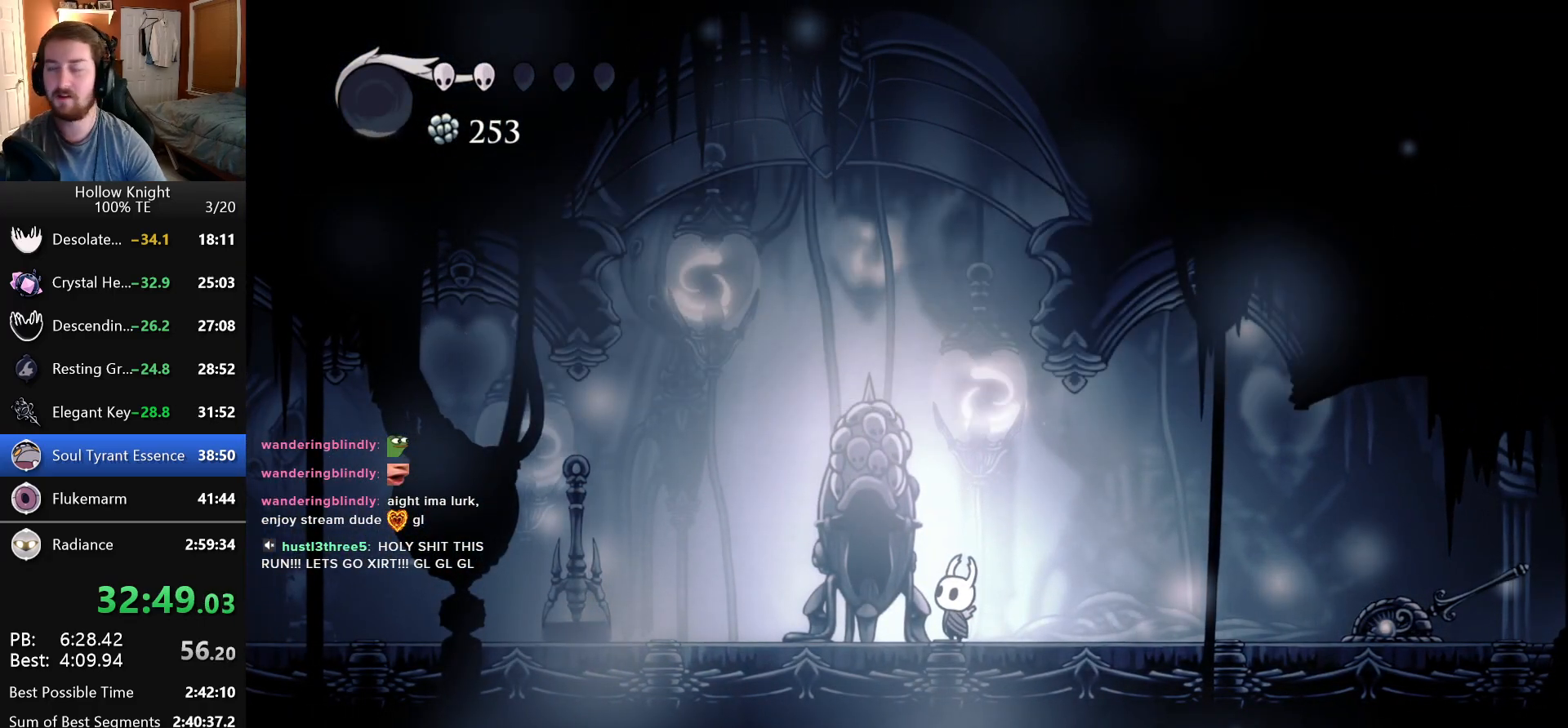
{"keys": ["right"], "events": [[166, "jump", "down"], [216, "nail", "down"], [266, "jump", "up"], [333, "nail", "up"]]}
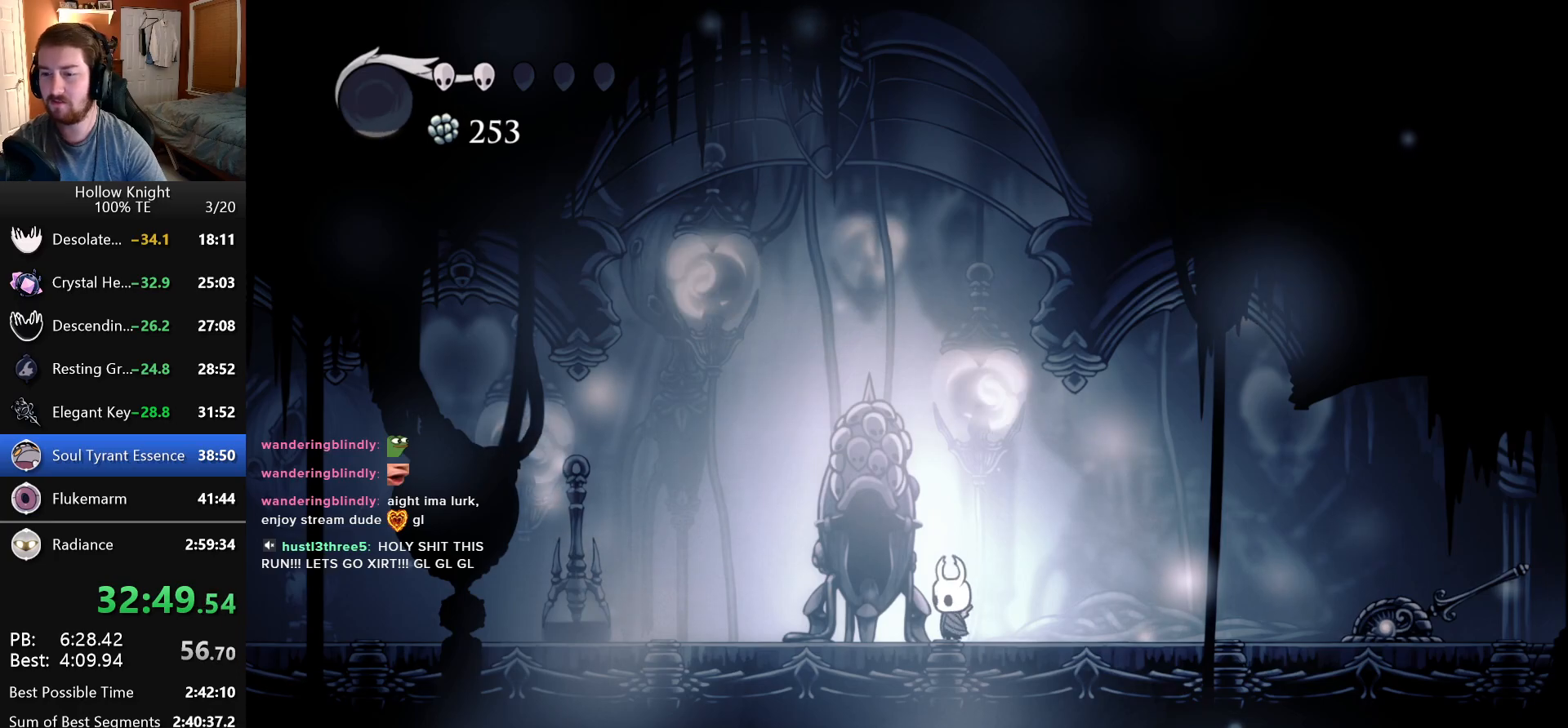
{"keys": ["right"], "events": [[216, "nail", "down"], [300, "jump", "down"], [350, "nail", "up"], [433, "nail", "down"], [450, "jump", "up"], [500, "nail", "up"]]}
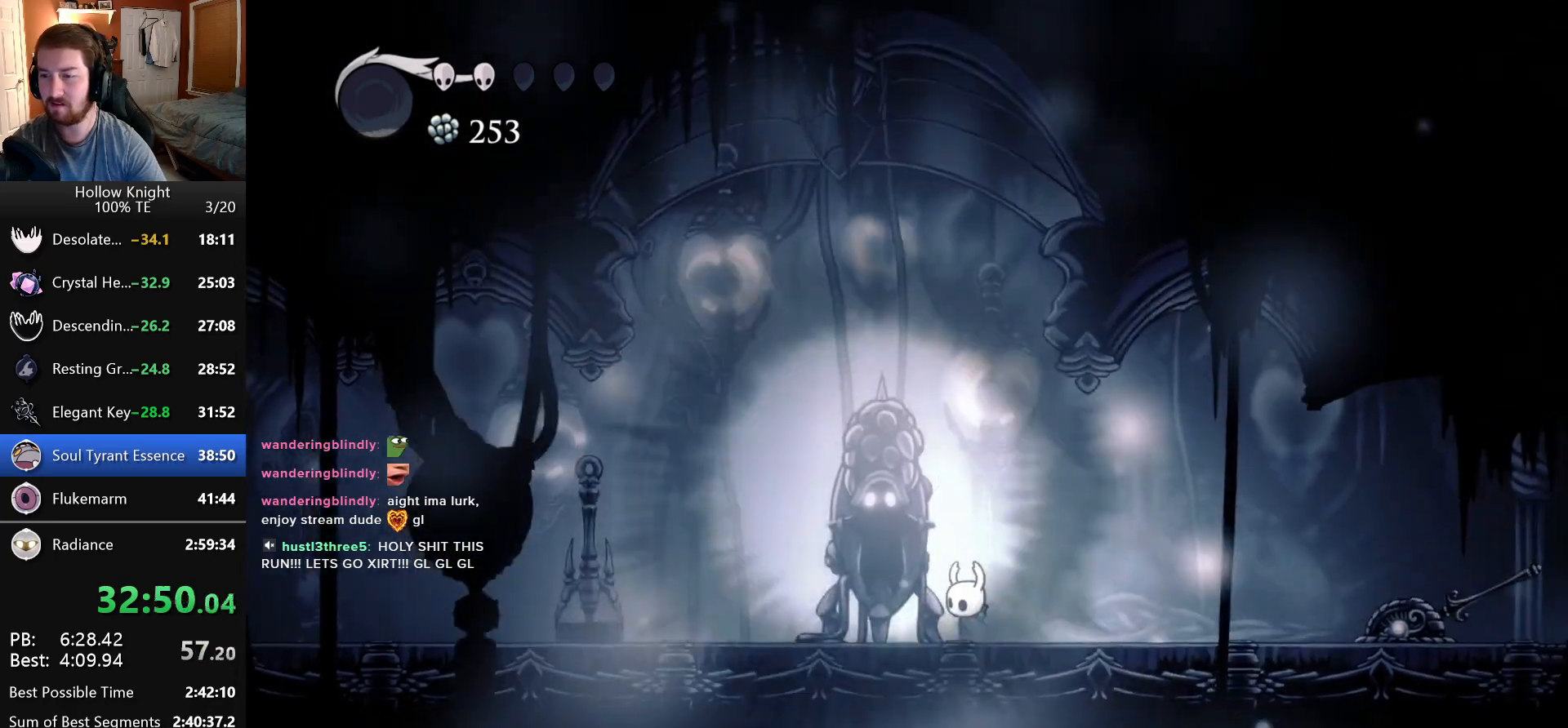
{"keys": ["nail", "right"], "events": [[33, "jump", "down"], [100, "nail", "down"], [133, "jump", "up"], [133, "nail", "up"], [200, "jump", "down"], [250, "nail", "down"], [316, "jump", "up"], [333, "nail", "up"], [416, "jump", "down"], [416, "nail", "down"], [483, "jump", "up"]]}
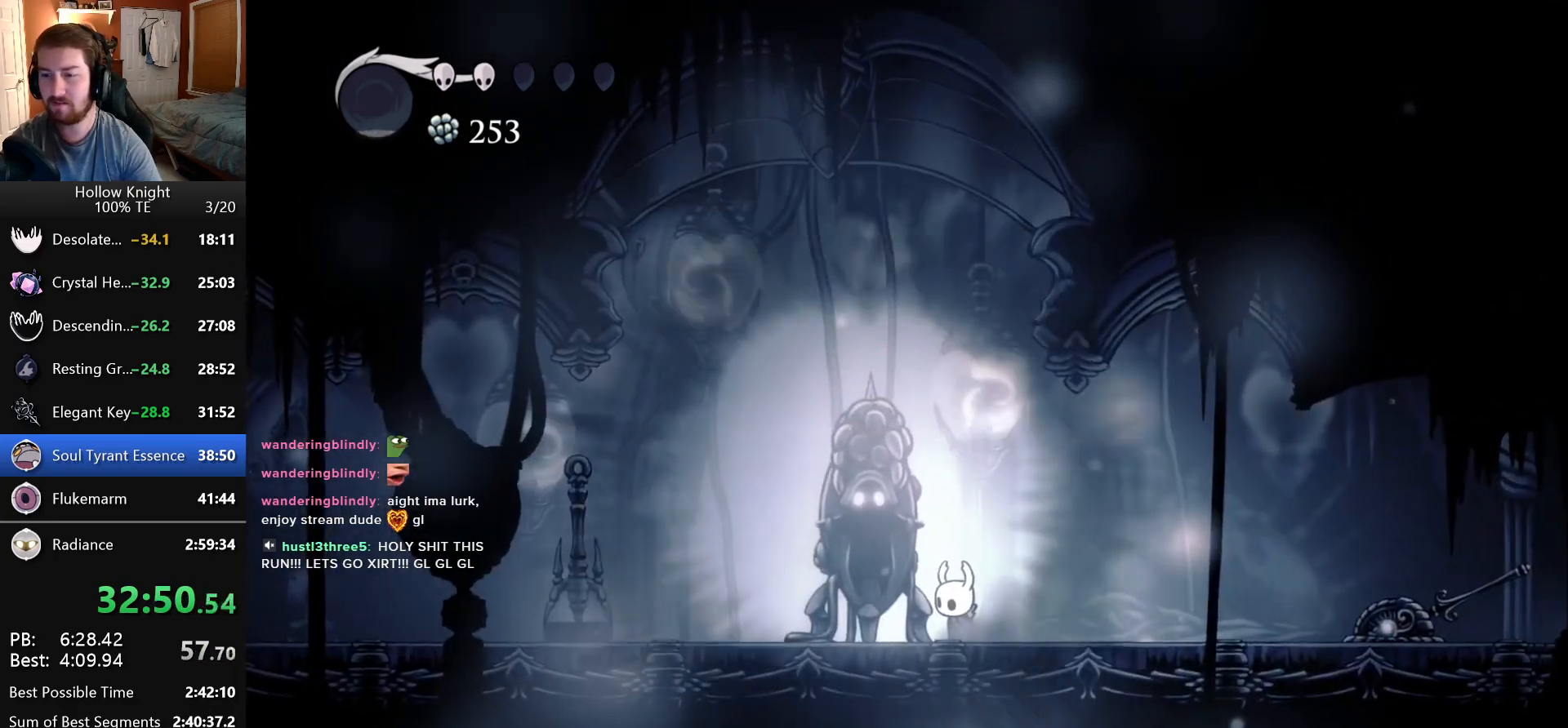
{"keys": ["jump", "nail", "right"], "events": [[16, "nail", "up"], [83, "jump", "down"], [100, "nail", "down"], [200, "jump", "up"], [216, "nail", "up"], [250, "jump", "down"], [283, "nail", "down"], [366, "jump", "up"], [383, "nail", "up"], [466, "nail", "down"], [483, "jump", "down"]]}
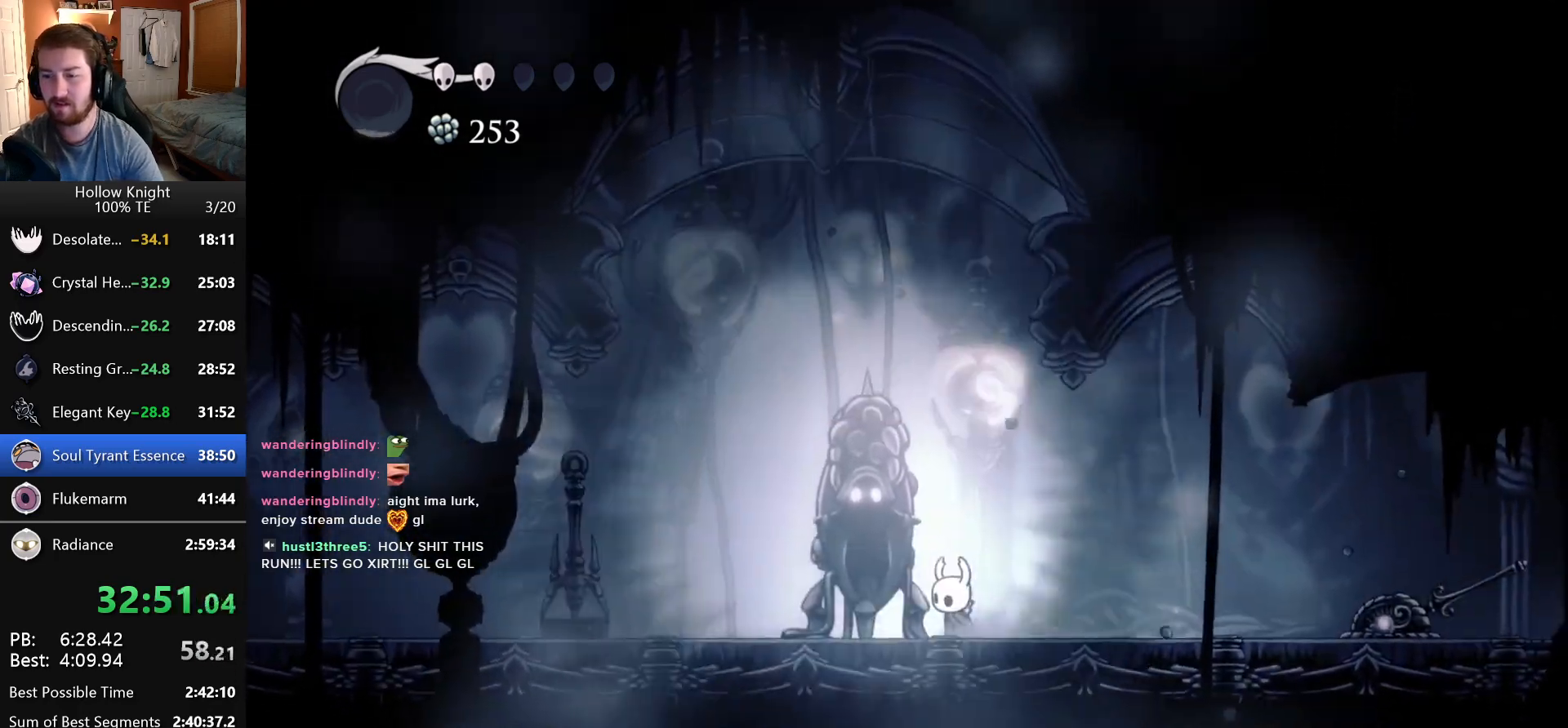
{"keys": ["right"], "events": [[100, "jump", "up"], [100, "nail", "up"], [183, "jump", "down"], [183, "nail", "down"], [300, "jump", "up"], [300, "nail", "up"], [366, "nail", "down"], [383, "jump", "down"], [466, "jump", "up"], [483, "nail", "up"]]}
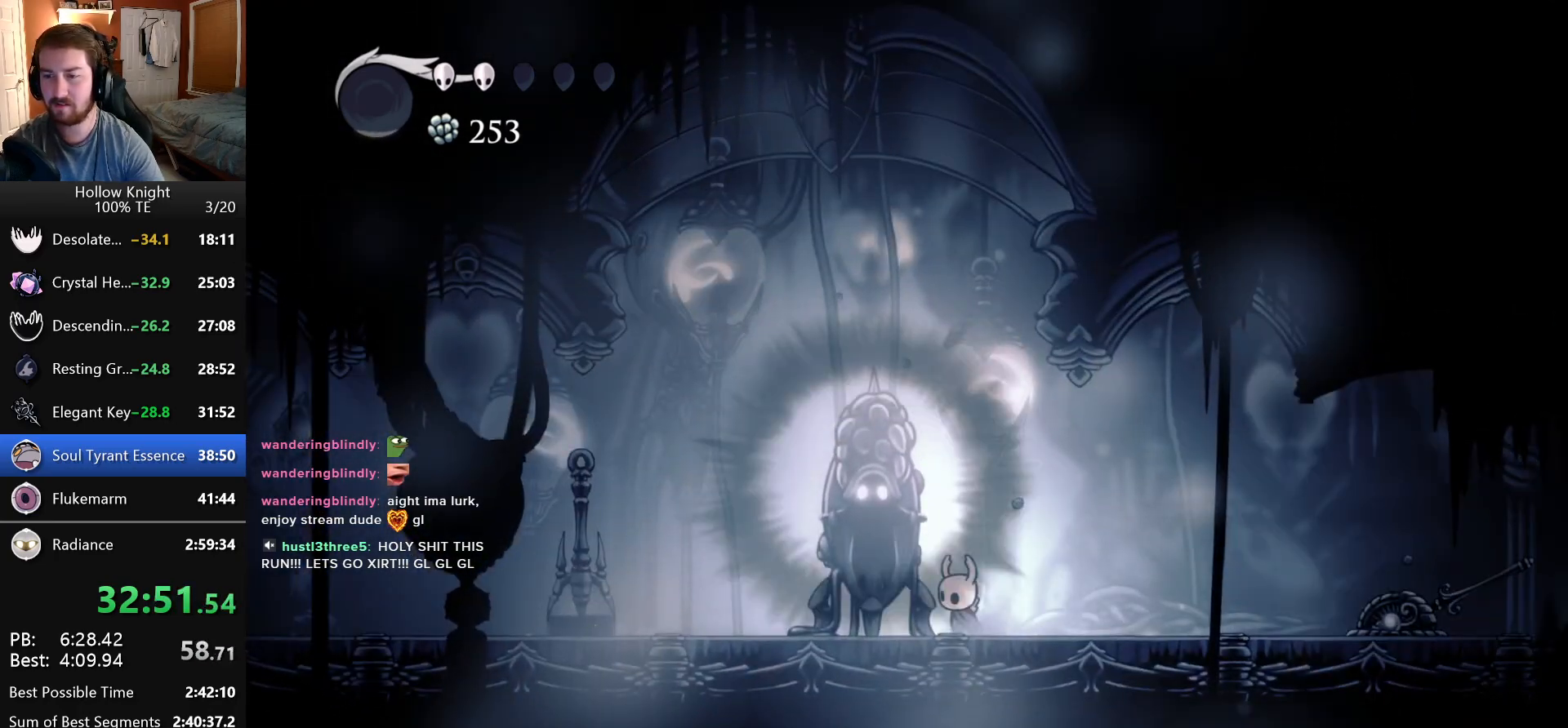
{"keys": ["jump", "nail", "right"], "events": [[283, "jump", "down"], [350, "nail", "down"], [416, "jump", "up"], [450, "nail", "up"], [466, "jump", "down"], [500, "nail", "down"]]}
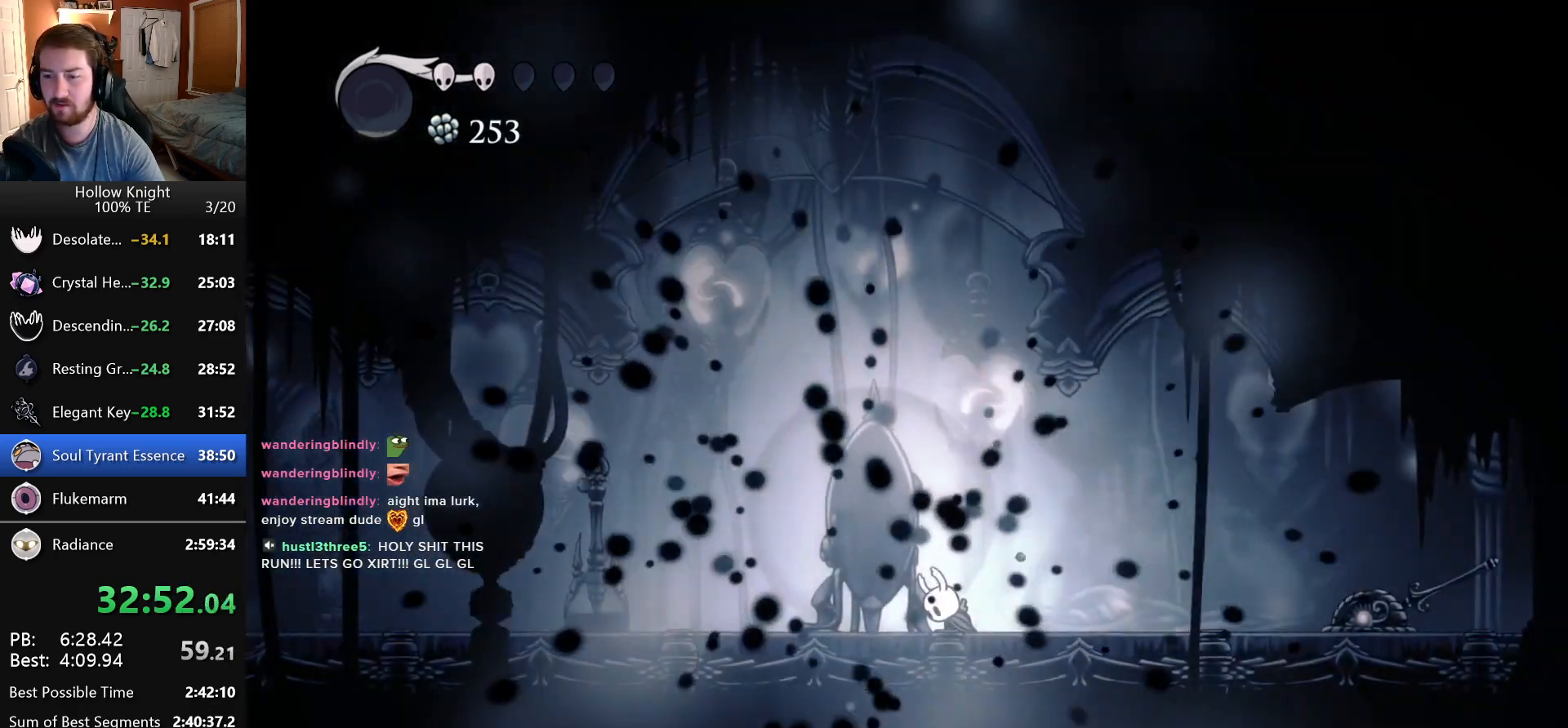
{"keys": ["right"], "events": [[83, "jump", "up"], [100, "nail", "up"], [166, "jump", "down"], [166, "nail", "down"], [250, "jump", "up"], [266, "nail", "up"], [350, "jump", "down"], [350, "nail", "down"], [450, "jump", "up"], [466, "nail", "up"]]}
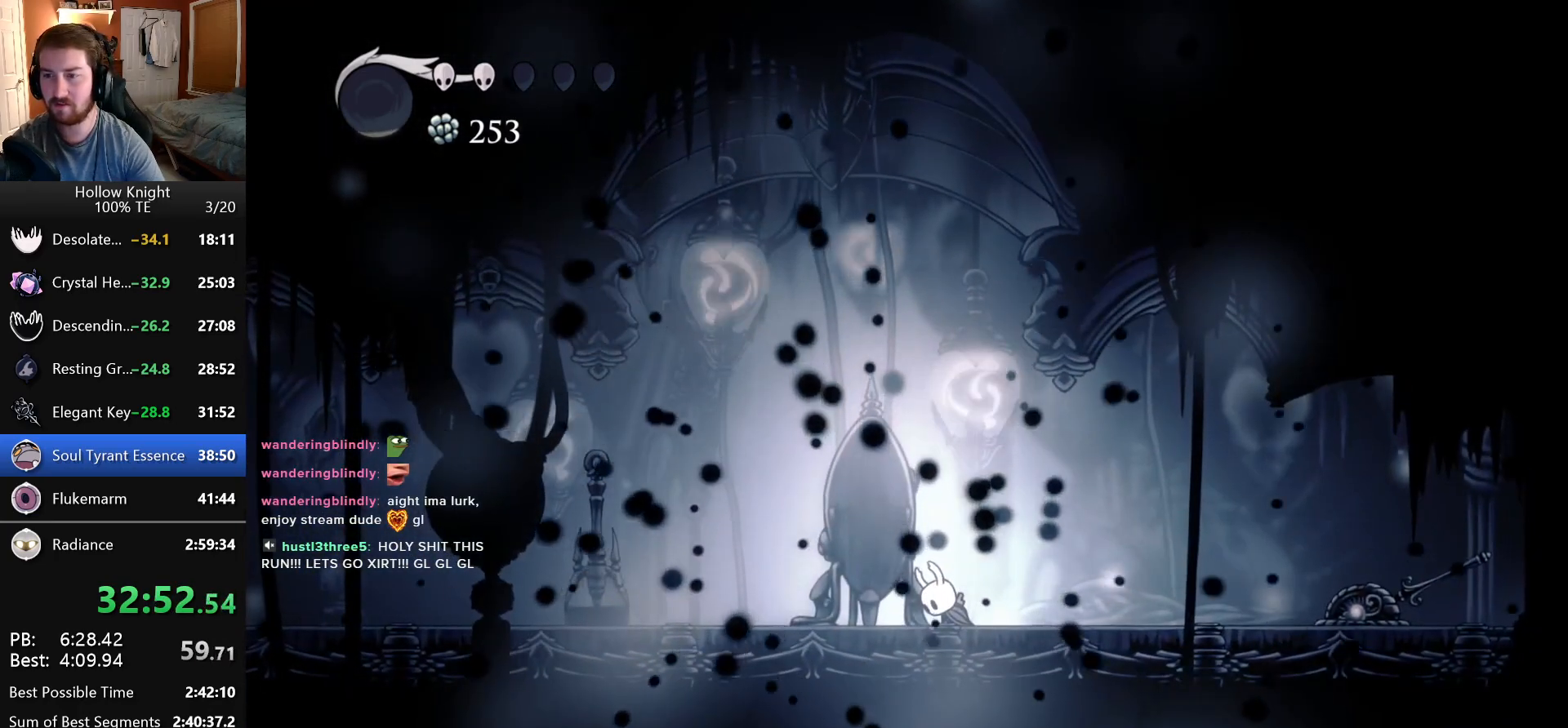
{"keys": ["right"], "events": [[33, "jump", "down"], [33, "nail", "down"], [133, "jump", "up"], [133, "nail", "up"], [216, "jump", "down"], [216, "nail", "down"], [283, "jump", "up"], [316, "nail", "up"], [383, "jump", "down"], [383, "nail", "down"], [466, "jump", "up"], [500, "nail", "up"]]}
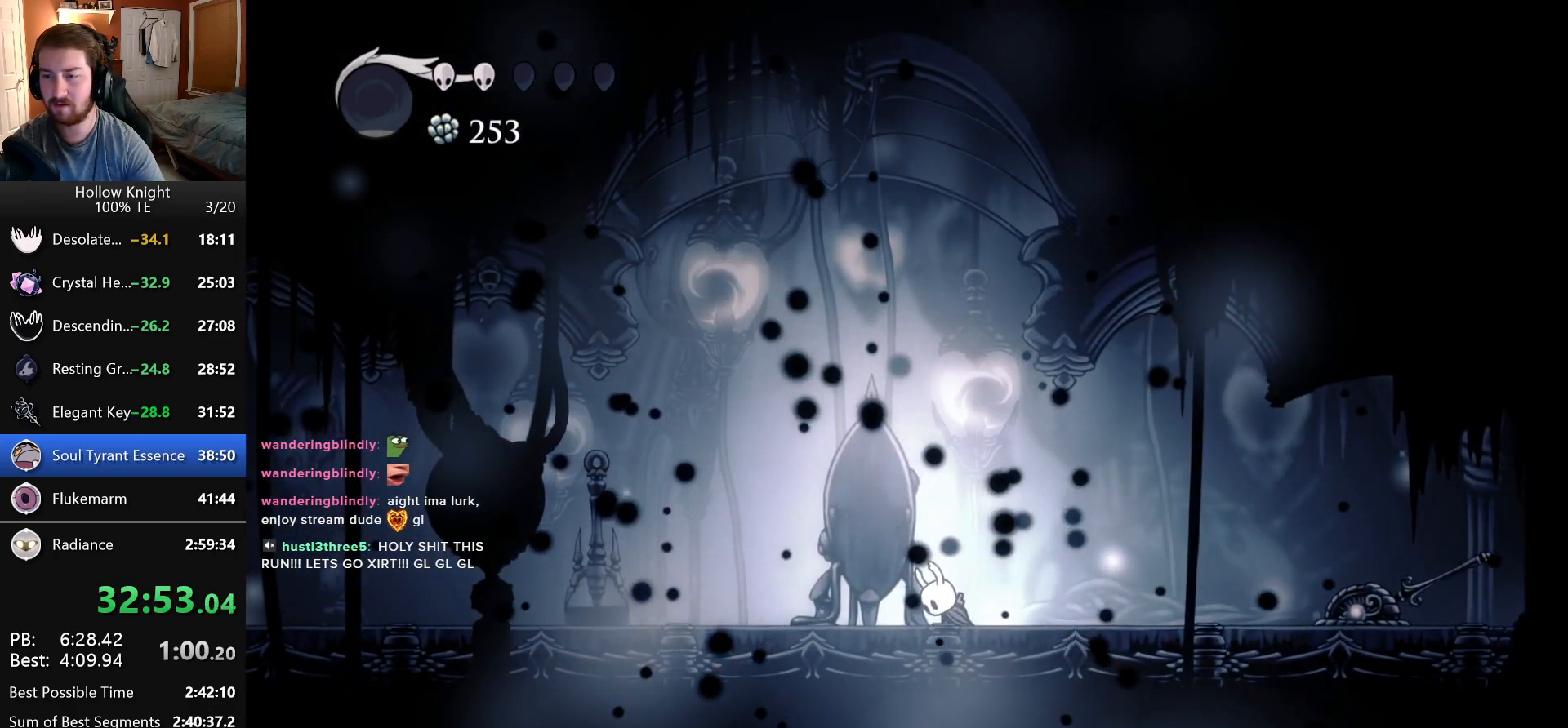
{"keys": ["jump", "nail", "right"], "events": [[66, "nail", "down"], [83, "jump", "down"], [133, "jump", "up"], [166, "nail", "up"], [233, "jump", "down"], [233, "nail", "down"], [316, "jump", "up"], [333, "nail", "up"], [416, "jump", "down"], [416, "nail", "down"]]}
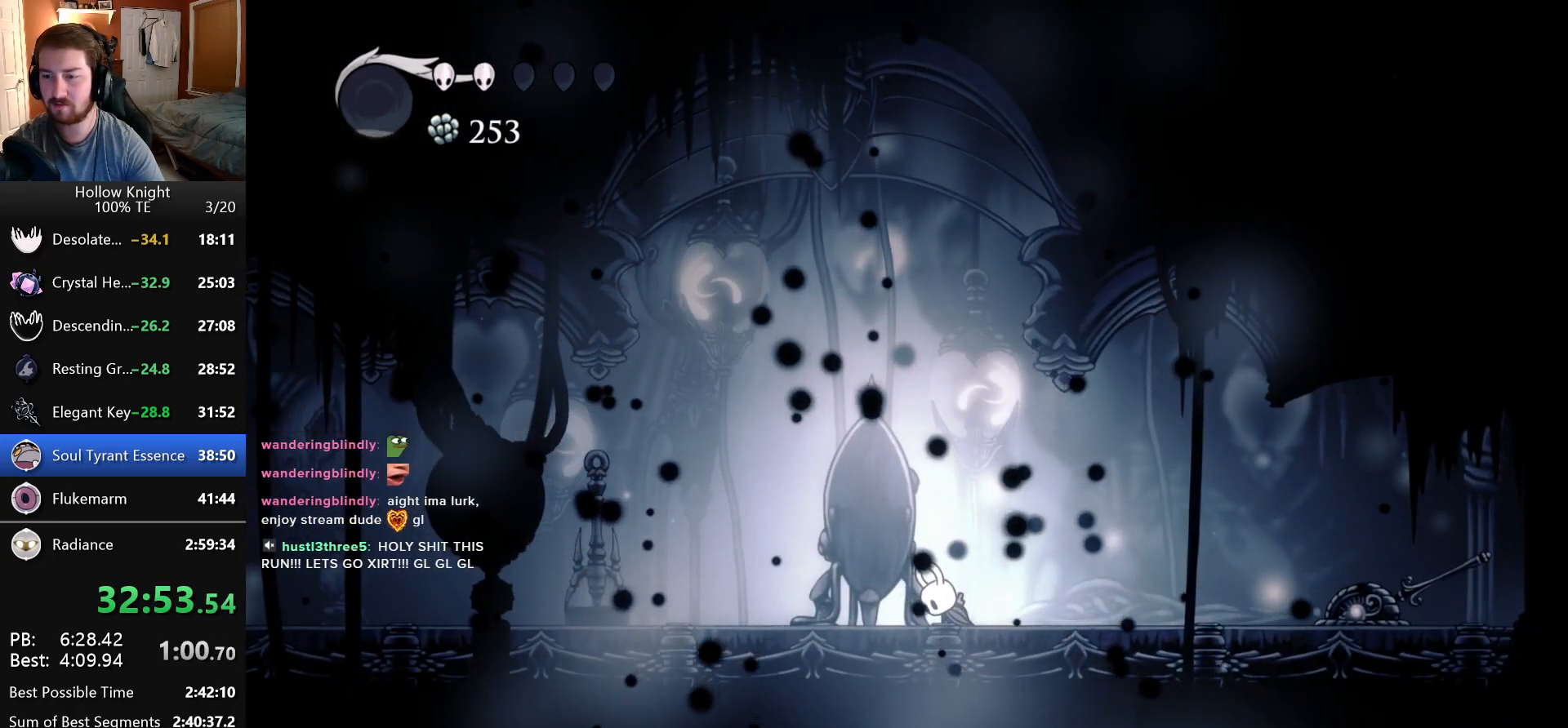
{"keys": ["jump", "nail", "right"], "events": [[16, "jump", "up"], [16, "nail", "up"], [100, "jump", "down"], [100, "nail", "down"], [166, "jump", "up"], [183, "nail", "up"], [266, "nail", "down"], [283, "jump", "down"], [350, "jump", "up"], [366, "nail", "up"], [450, "jump", "down"], [450, "nail", "down"]]}
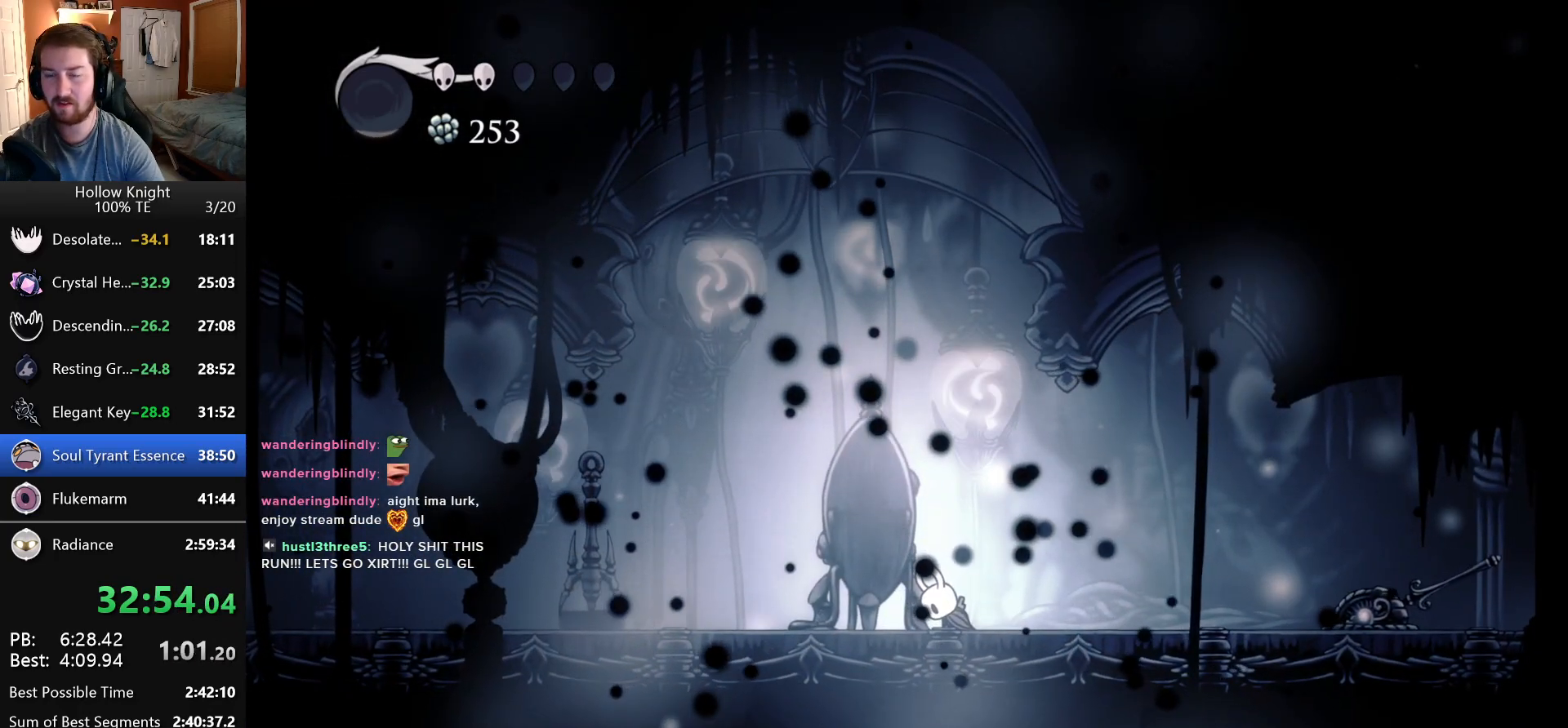
{"keys": ["jump", "nail", "right"], "events": [[16, "jump", "up"], [33, "nail", "up"], [116, "jump", "down"], [116, "nail", "down"], [200, "jump", "up"], [216, "nail", "up"], [283, "nail", "down"], [300, "jump", "down"], [366, "jump", "up"], [383, "nail", "up"], [466, "jump", "down"], [466, "nail", "down"]]}
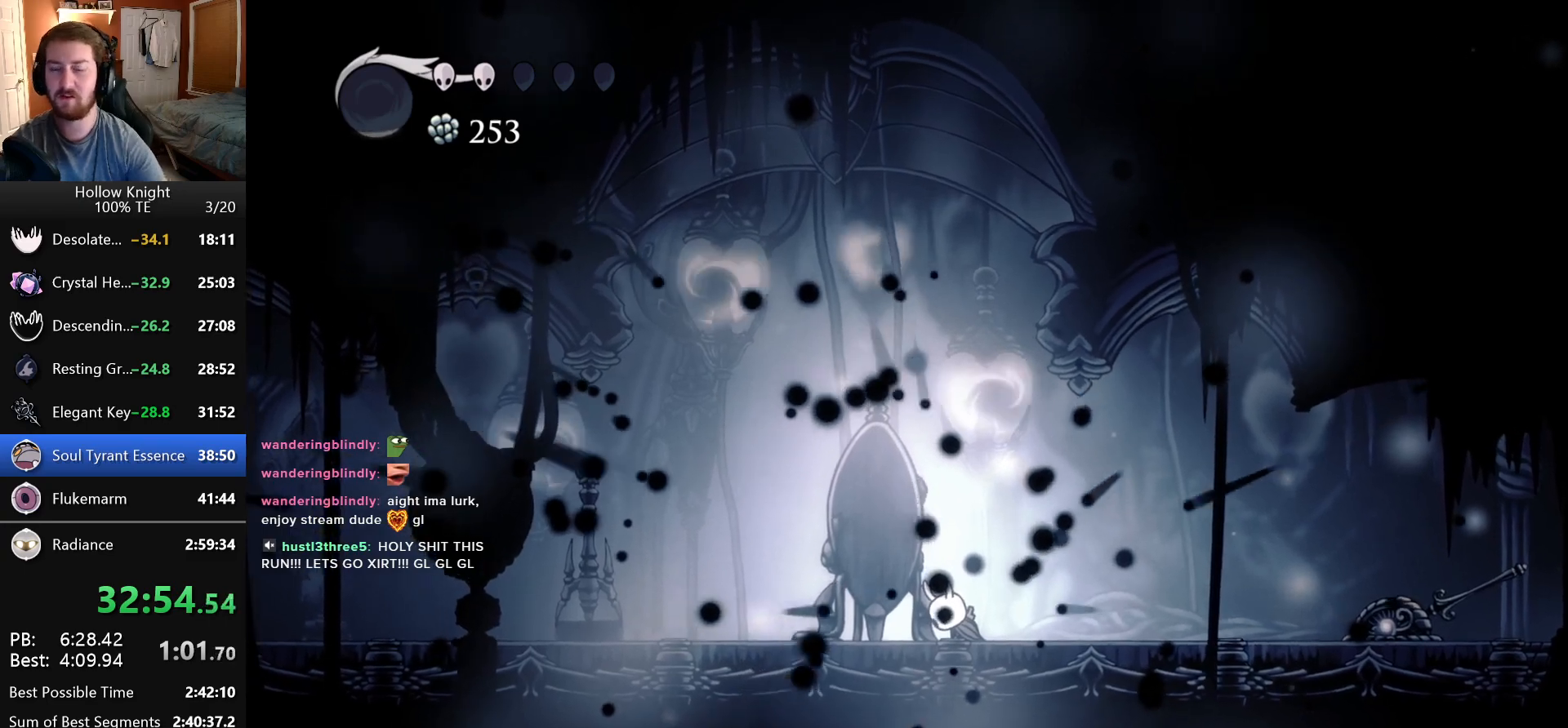
{"keys": ["right"], "events": [[66, "jump", "up"], [83, "nail", "up"], [166, "jump", "down"], [166, "nail", "down"], [250, "jump", "up"], [266, "nail", "up"], [350, "jump", "down"], [350, "nail", "down"], [433, "jump", "up"], [450, "nail", "up"]]}
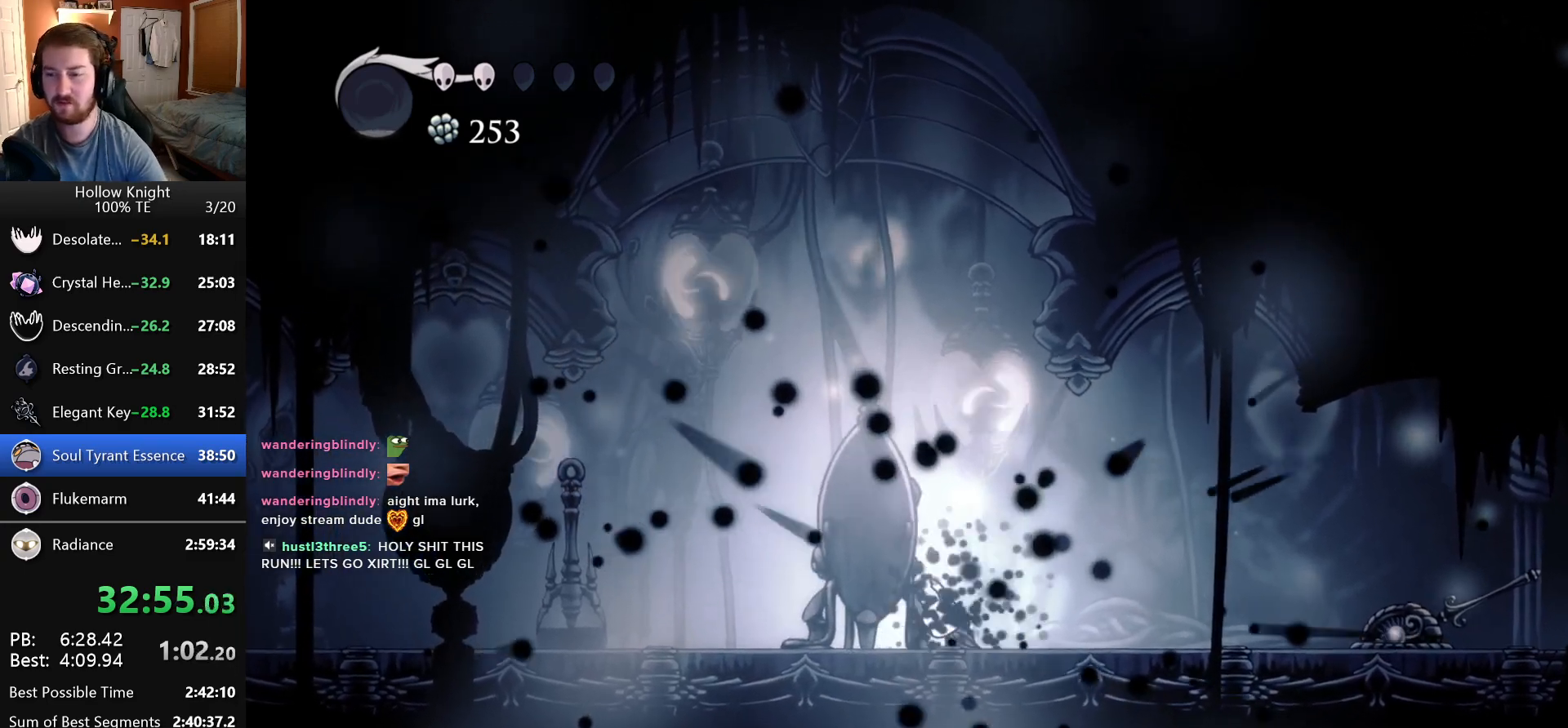
{"keys": ["down", "left"], "events": [[16, "jump", "down"], [33, "nail", "down"], [116, "jump", "up"], [133, "nail", "up"], [200, "down", "down"], [200, "jump", "down"], [216, "left", "down"], [216, "nail", "down"], [216, "right", "up"], [283, "jump", "up"], [300, "nail", "up"], [350, "left", "up"], [350, "right", "down"], [366, "down", "up"], [366, "jump", "down"], [383, "nail", "down"], [450, "jump", "up"], [450, "left", "down"], [450, "right", "up"], [466, "down", "down"], [466, "nail", "up"]]}
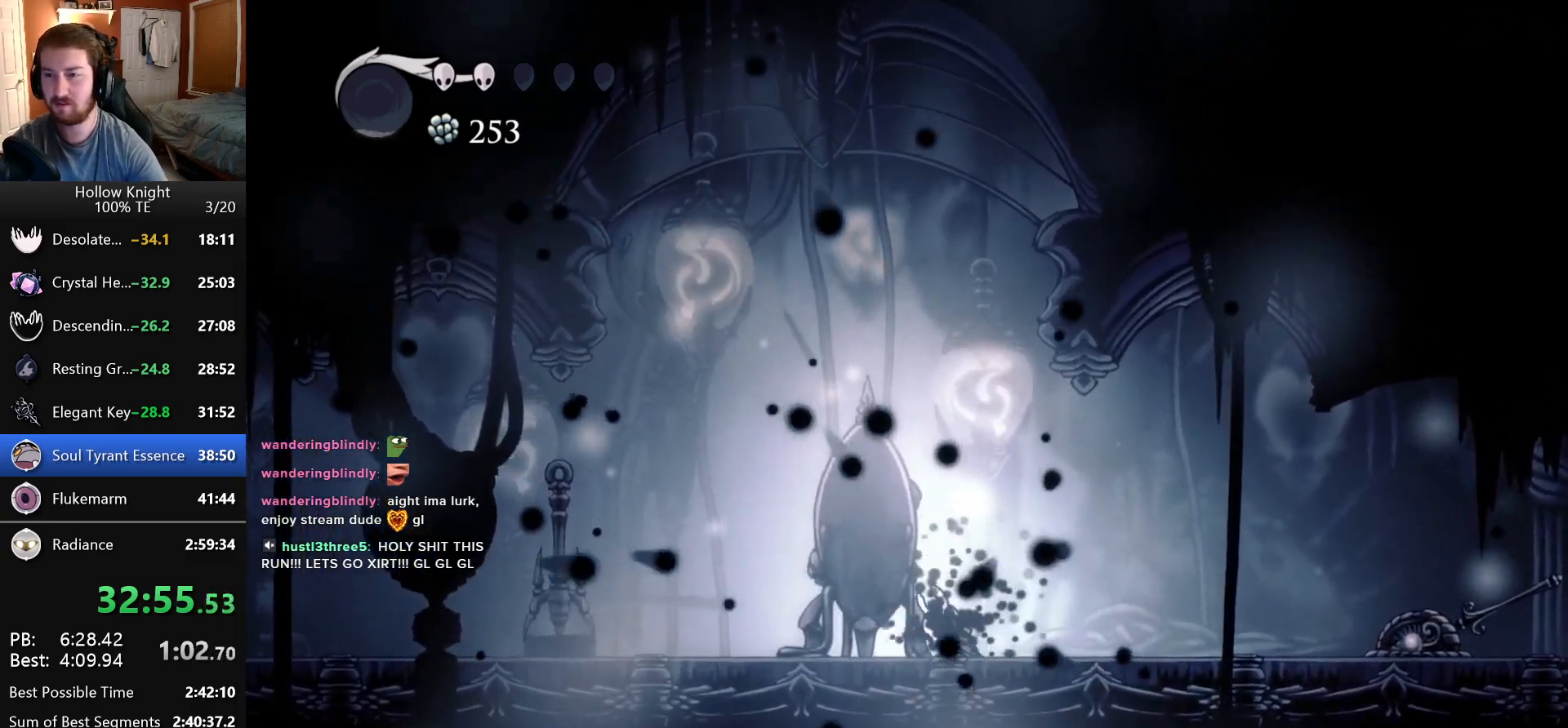
{"keys": ["left"], "events": [[33, "left", "up"], [33, "right", "down"], [50, "jump", "down"], [50, "nail", "down"], [83, "down", "up"], [116, "jump", "up"], [133, "left", "down"], [133, "right", "up"], [150, "down", "down"], [150, "nail", "up"], [216, "right", "down"], [233, "jump", "down"], [233, "left", "up"], [233, "nail", "down"], [266, "down", "up"], [300, "jump", "up"], [300, "nail", "up"], [316, "right", "up"], [416, "jump", "down"], [416, "nail", "down"], [483, "jump", "up"], [500, "left", "down"], [500, "nail", "up"]]}
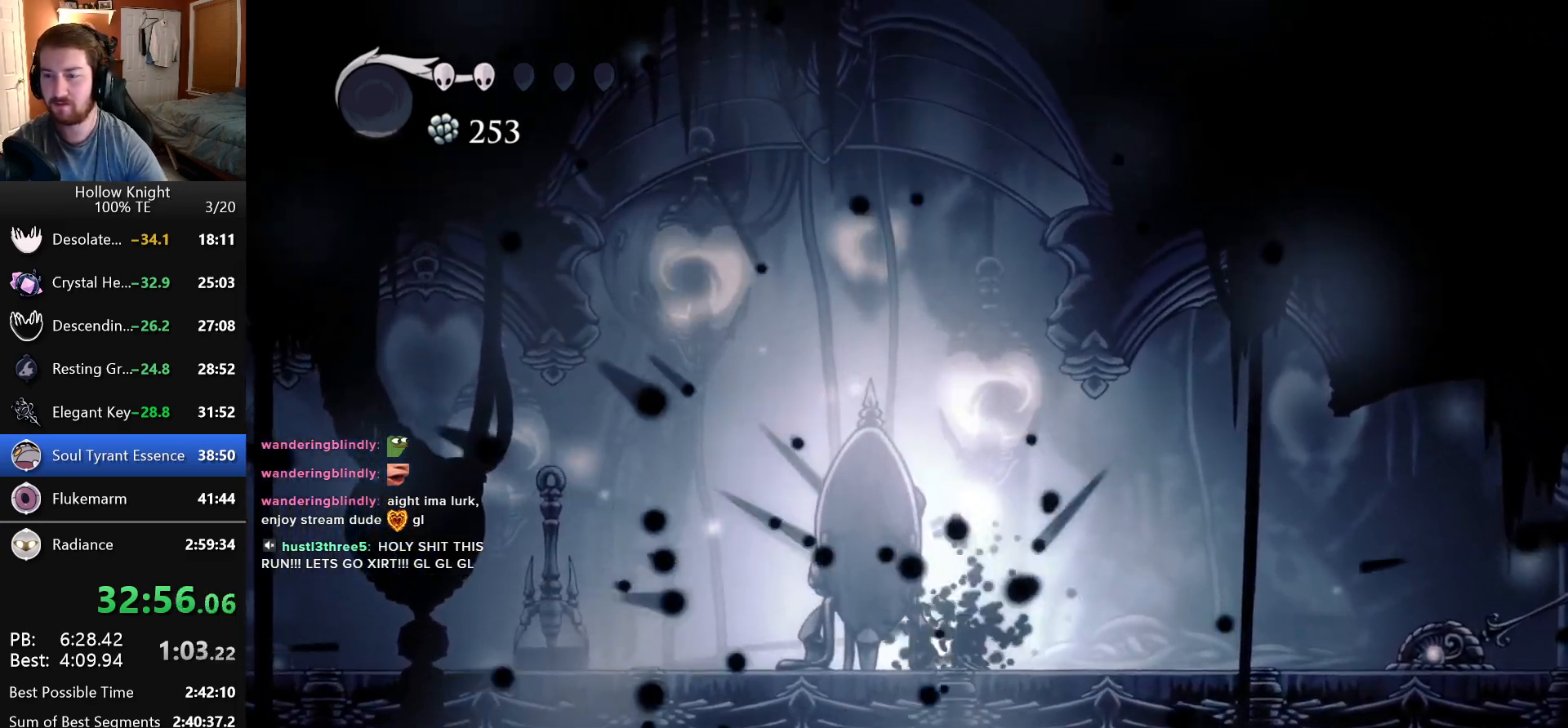
{"keys": ["right"], "events": [[16, "down", "down"], [16, "left", "up"], [16, "right", "down"], [100, "jump", "down"], [100, "nail", "down"], [116, "down", "up"], [133, "right", "up"], [166, "left", "down"], [183, "jump", "up"], [200, "nail", "up"], [216, "down", "down"], [233, "left", "up"], [233, "right", "down"], [300, "down", "up"], [300, "jump", "down"], [300, "nail", "down"], [366, "right", "up"], [383, "jump", "up"], [400, "nail", "up"], [450, "right", "down"]]}
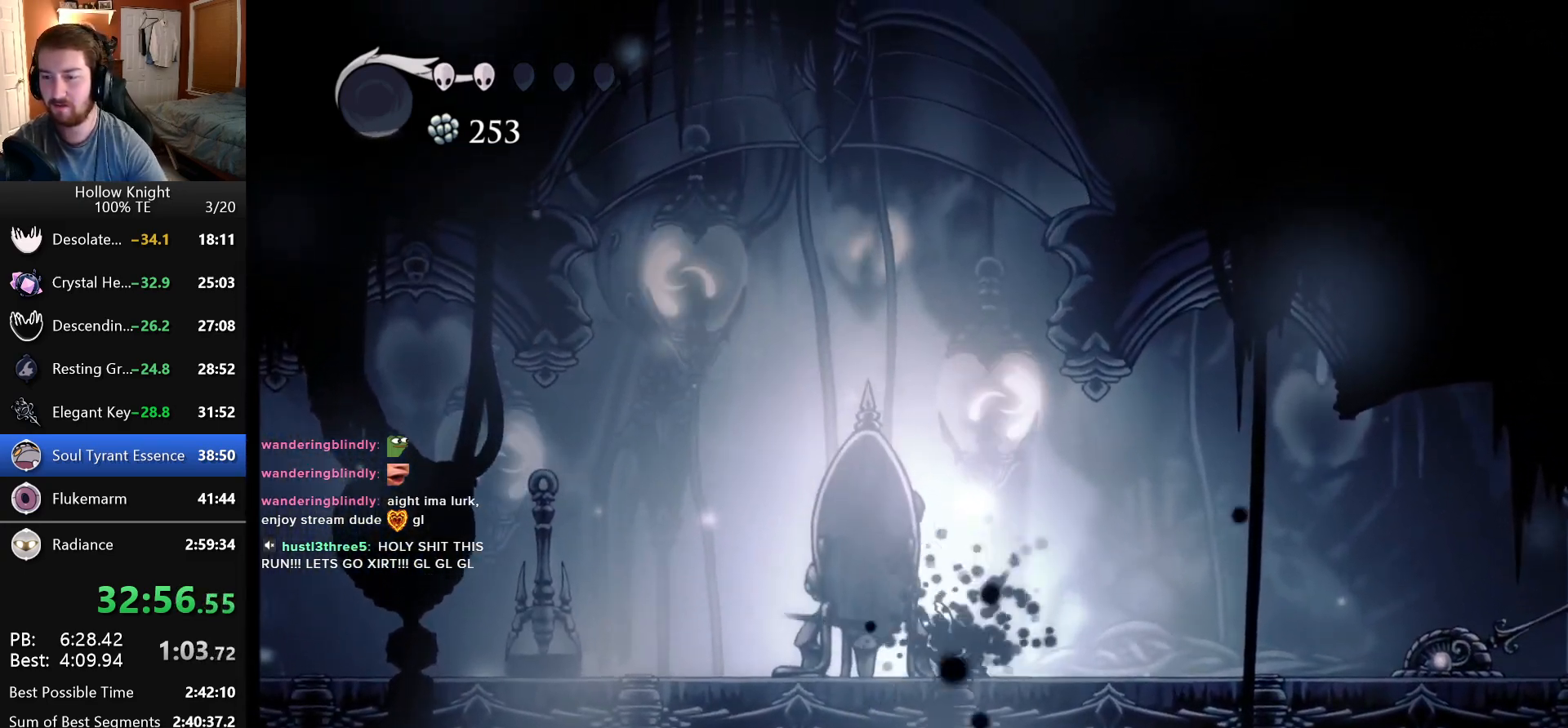
{"keys": ["right"], "events": [[33, "nail", "down"], [66, "jump", "down"], [66, "right", "up"], [150, "jump", "up"], [150, "right", "down"], [166, "nail", "up"]]}
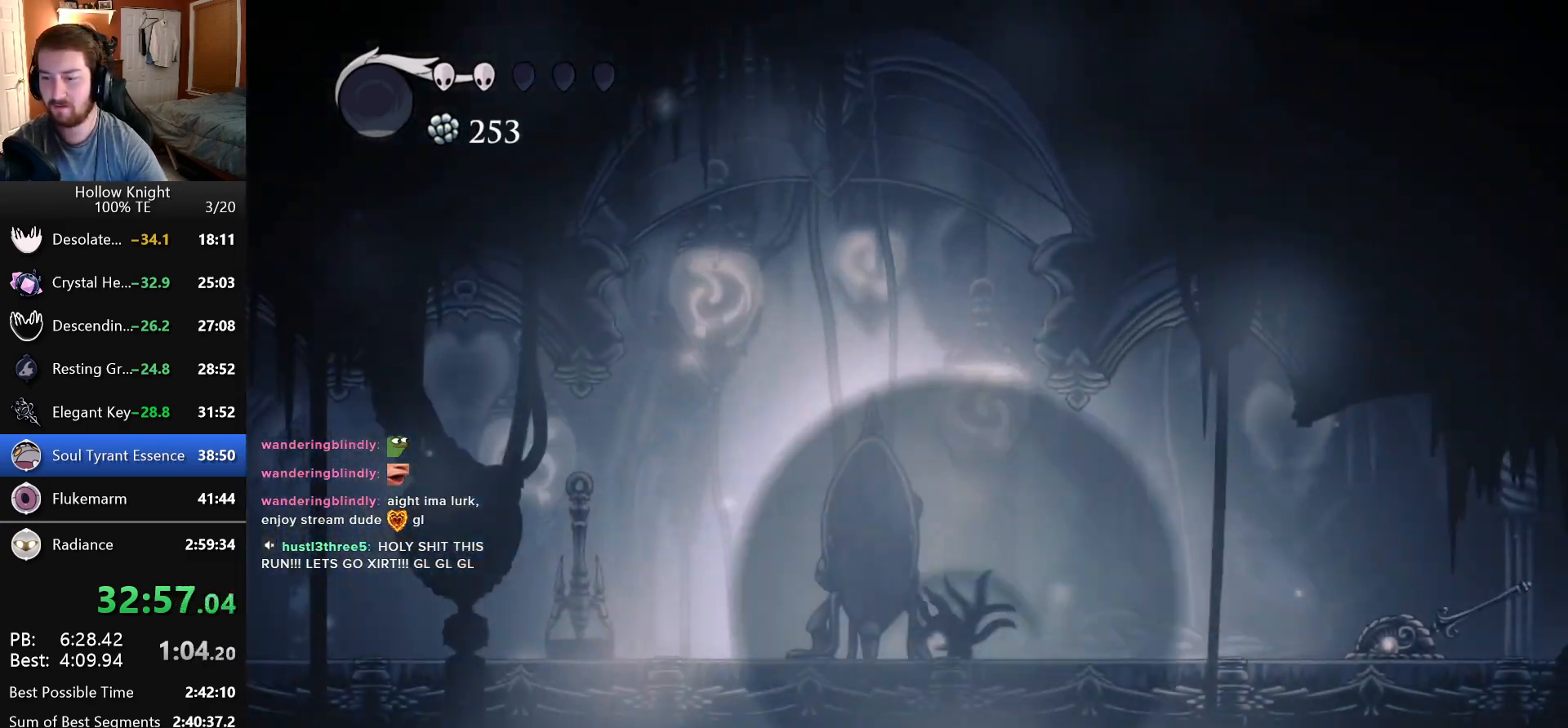
{"keys": ["right"], "events": [[100, "jump", "down"], [216, "nail", "down"], [266, "jump", "up"], [300, "nail", "up"], [383, "nail", "down"], [466, "nail", "up"]]}
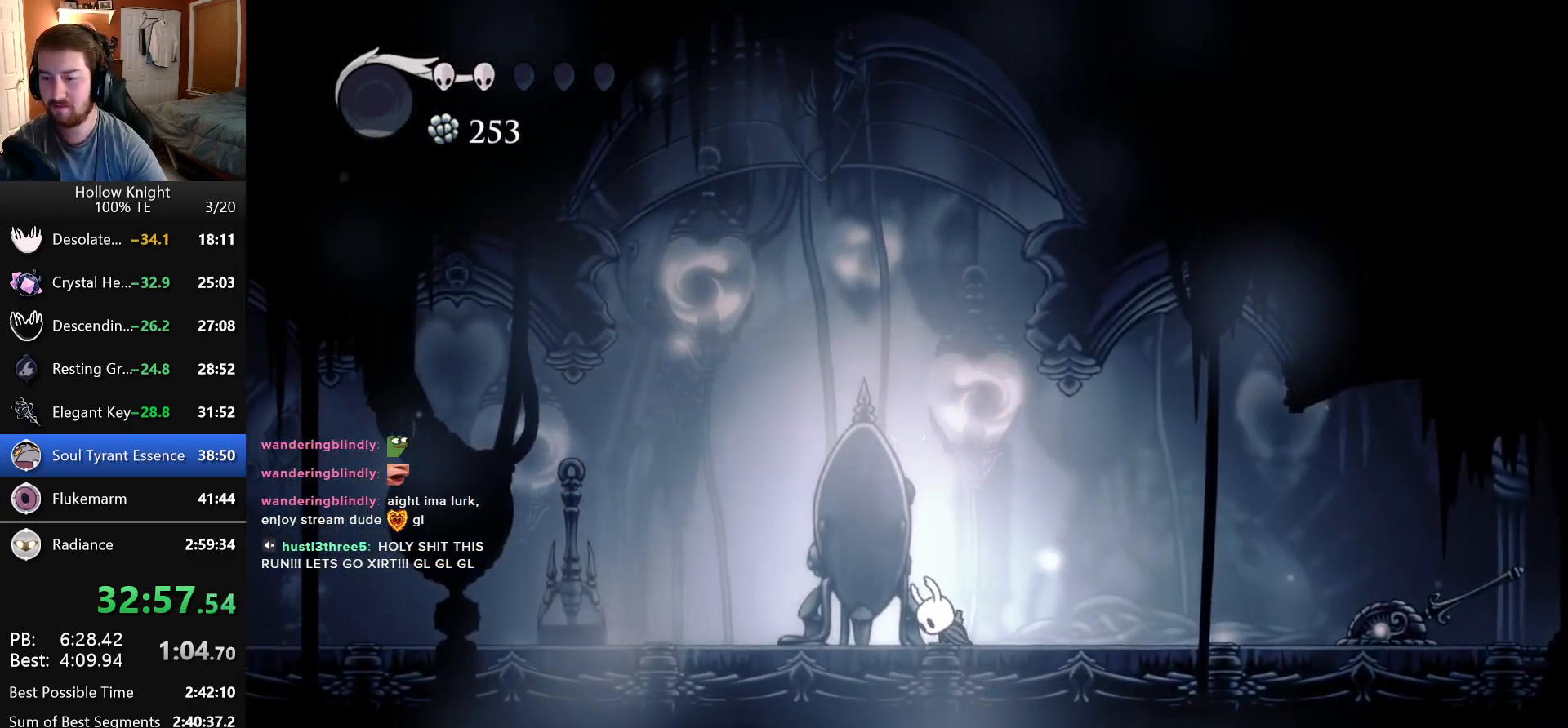
{"keys": ["jump"], "events": [[116, "jump", "down"], [116, "nail", "down"], [250, "jump", "up"], [266, "nail", "up"], [366, "nail", "down"], [416, "jump", "down"], [450, "right", "up"], [483, "nail", "up"]]}